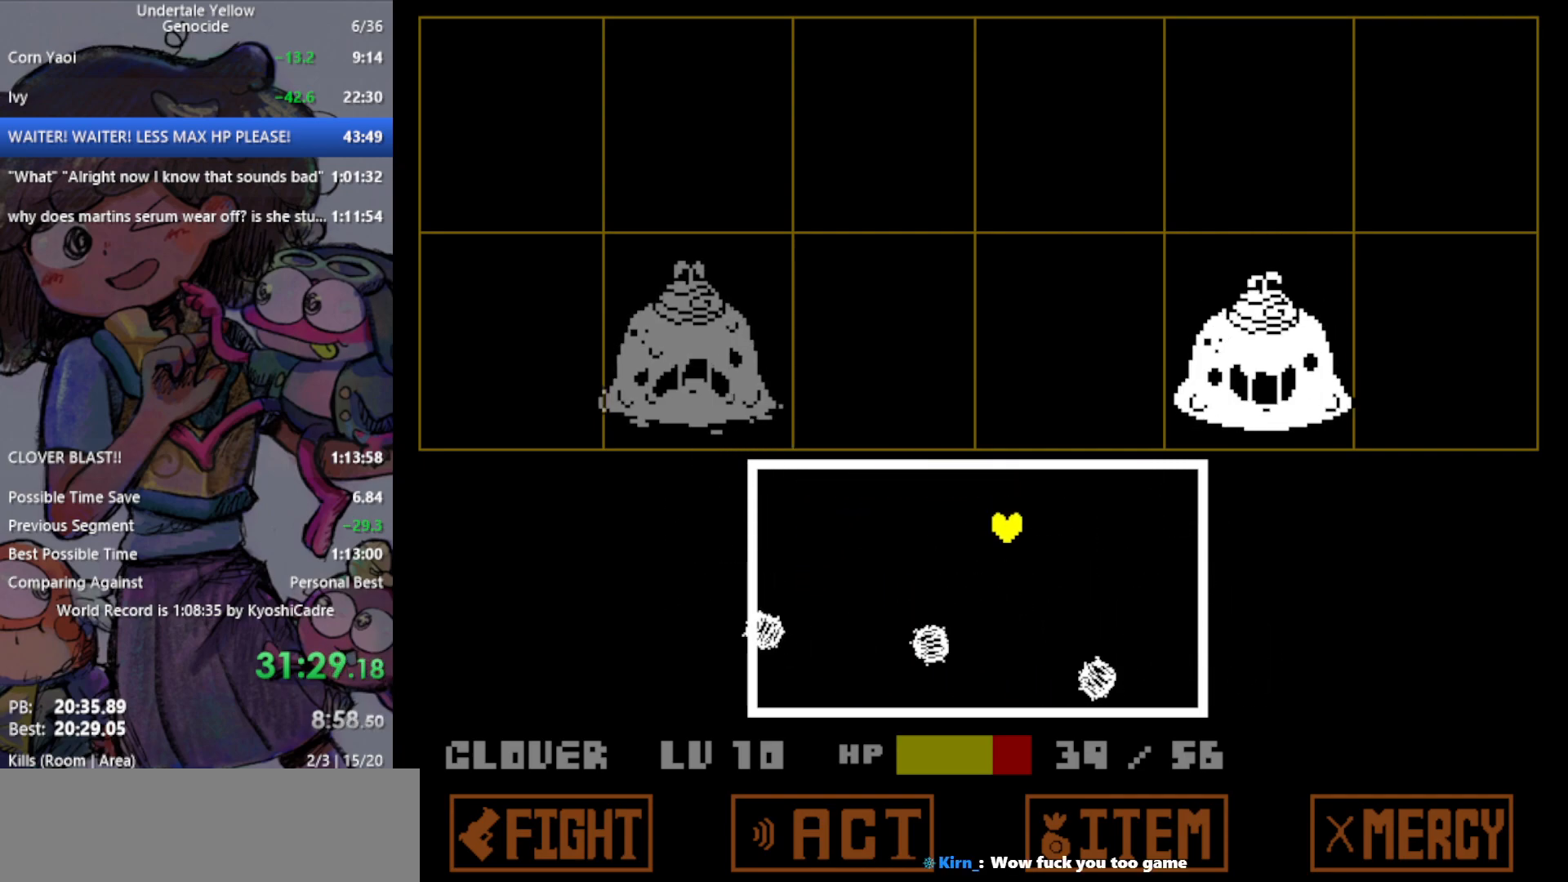
Gameplay with keyboard; each line is a JSON object with the keys held at the frame after it. "events" lists presses ("down") and releases ("up") of "c", "ctrl", "down", "left", "return", "right", "shift", "up", "x" and "z" between this image and that frame as [ms after this image, input, new state], when the widget could be followed in between. No other keys are recorded. Mouse input is not recorded.
{"keys": [], "events": [[17, "left", "down"], [483, "left", "up"]]}
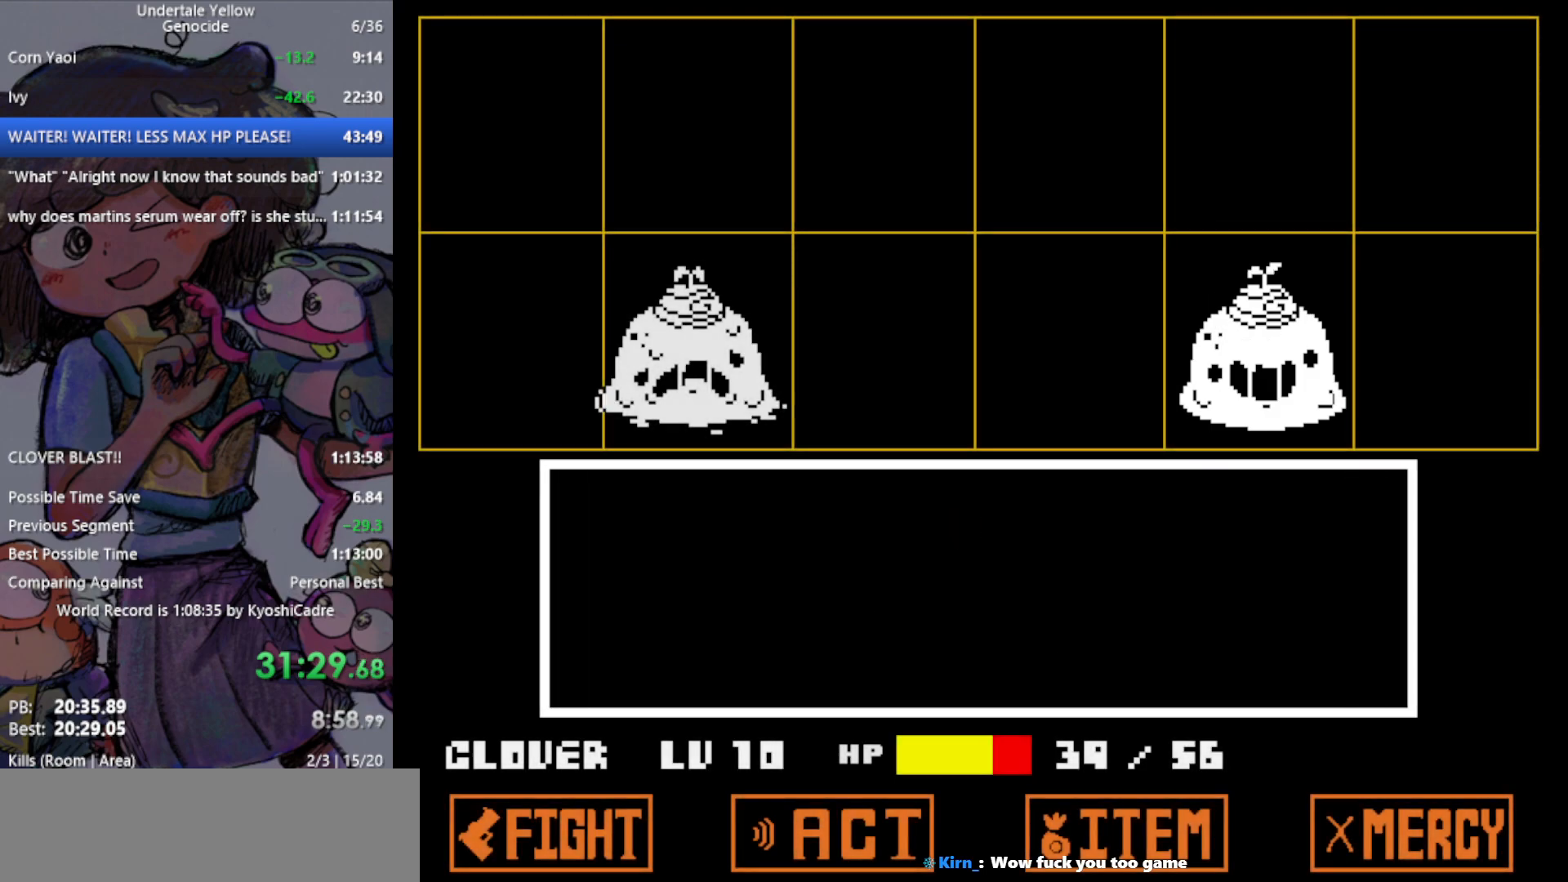
{"keys": [], "events": [[317, "z", "down"], [367, "return", "down"], [400, "return", "up"], [400, "z", "up"]]}
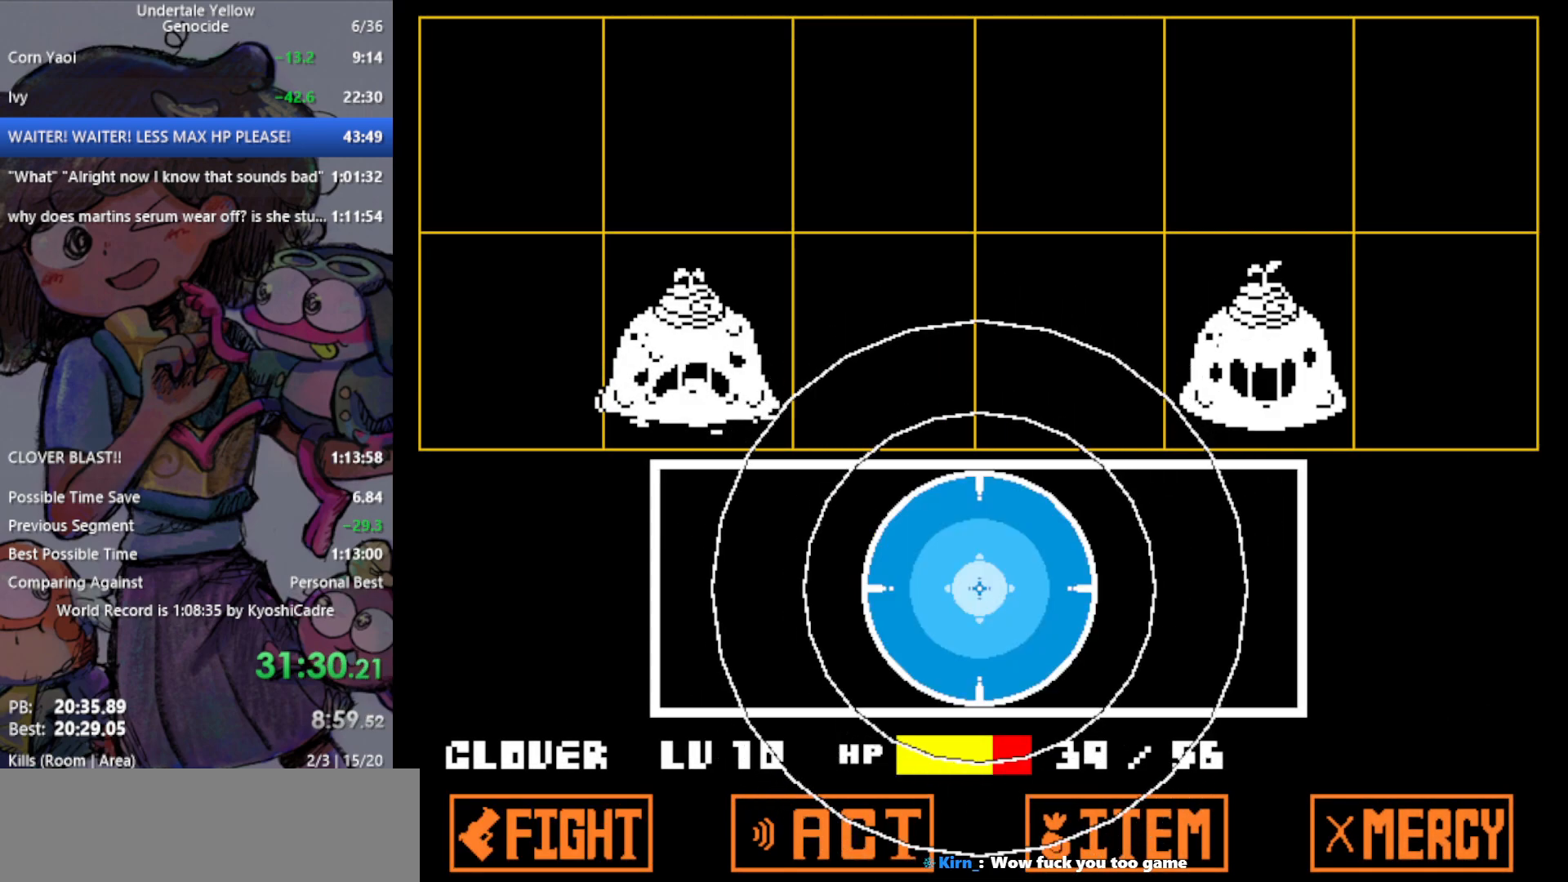
{"keys": ["return", "z"], "events": [[333, "z", "down"], [367, "return", "down"], [367, "z", "up"], [417, "return", "up"], [467, "return", "down"], [467, "z", "down"]]}
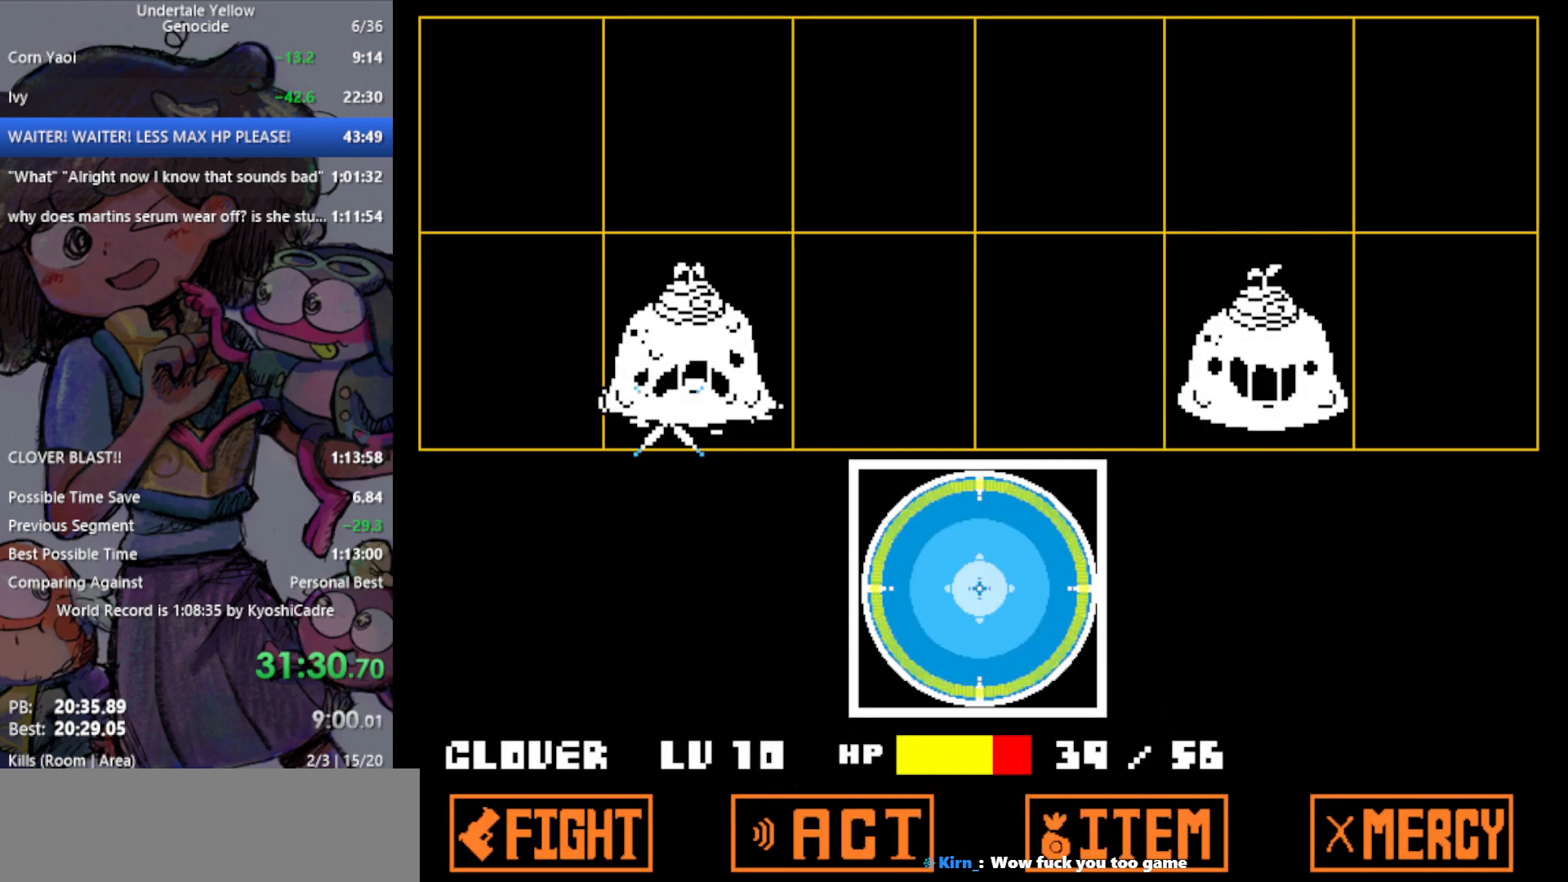
{"keys": [], "events": [[17, "z", "up"], [50, "return", "up"], [50, "z", "down"], [100, "return", "down"], [100, "z", "up"], [150, "return", "up"], [200, "return", "down"], [200, "z", "down"], [250, "return", "up"], [250, "z", "up"], [433, "z", "down"], [483, "z", "up"]]}
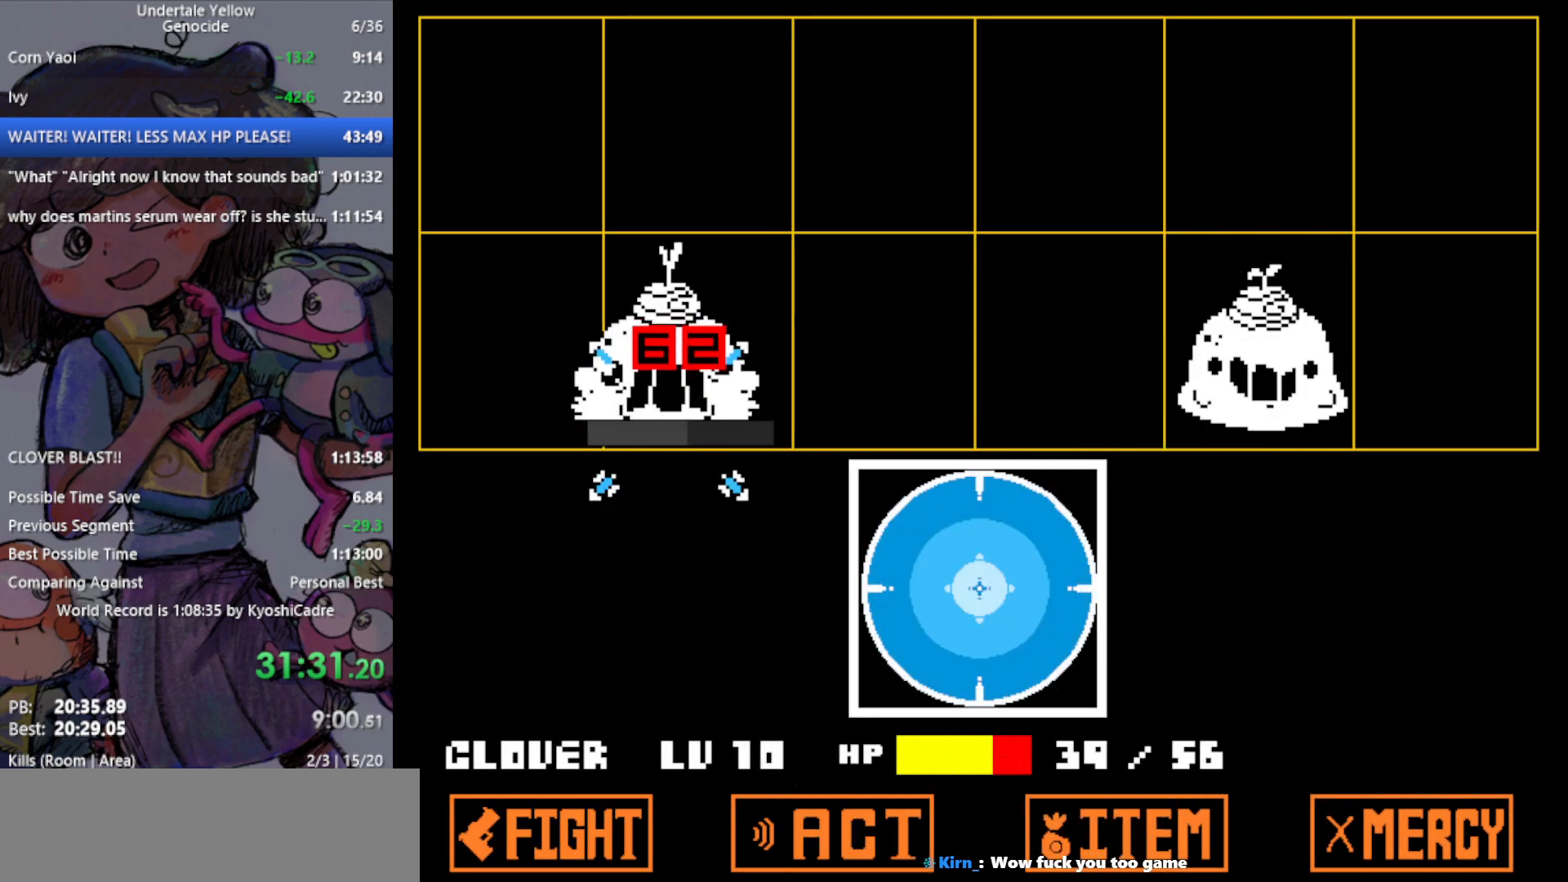
{"keys": [], "events": []}
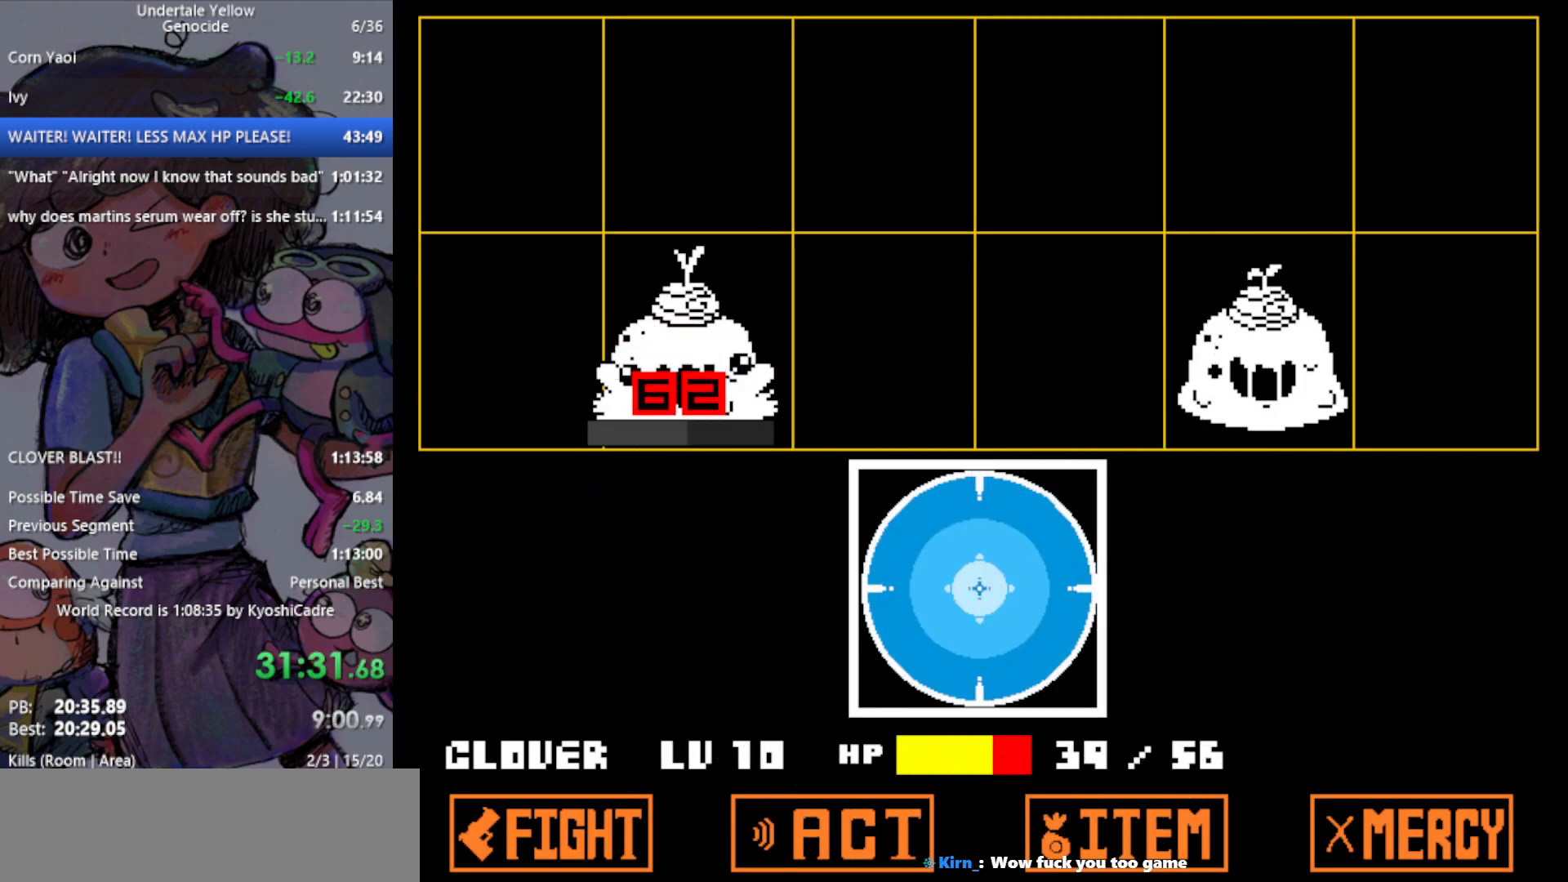
{"keys": [], "events": [[83, "z", "down"], [133, "z", "up"]]}
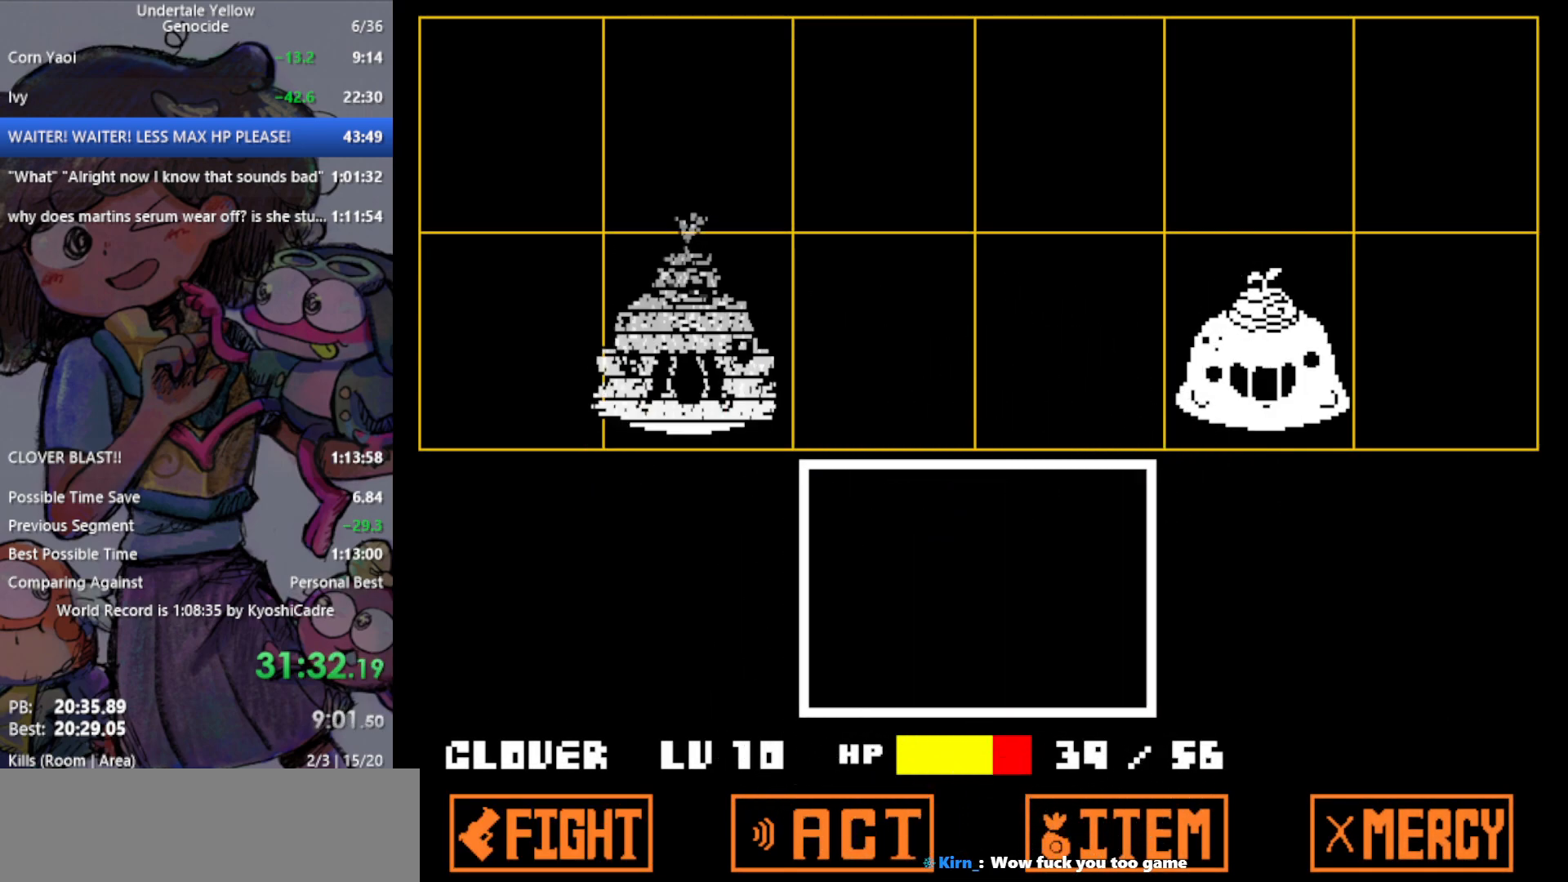
{"keys": [], "events": []}
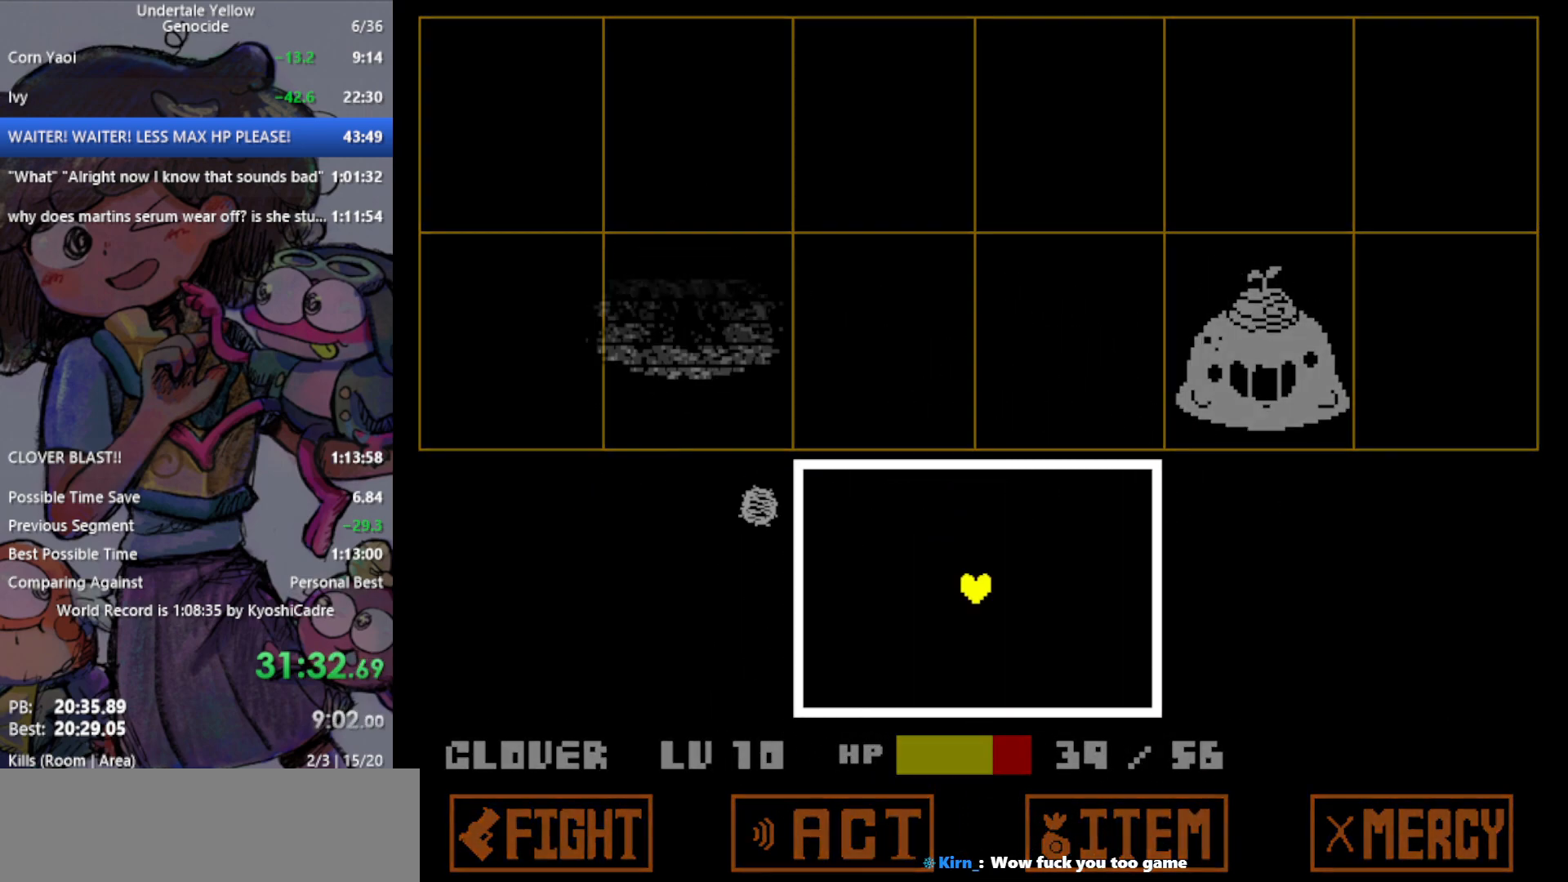
{"keys": [], "events": []}
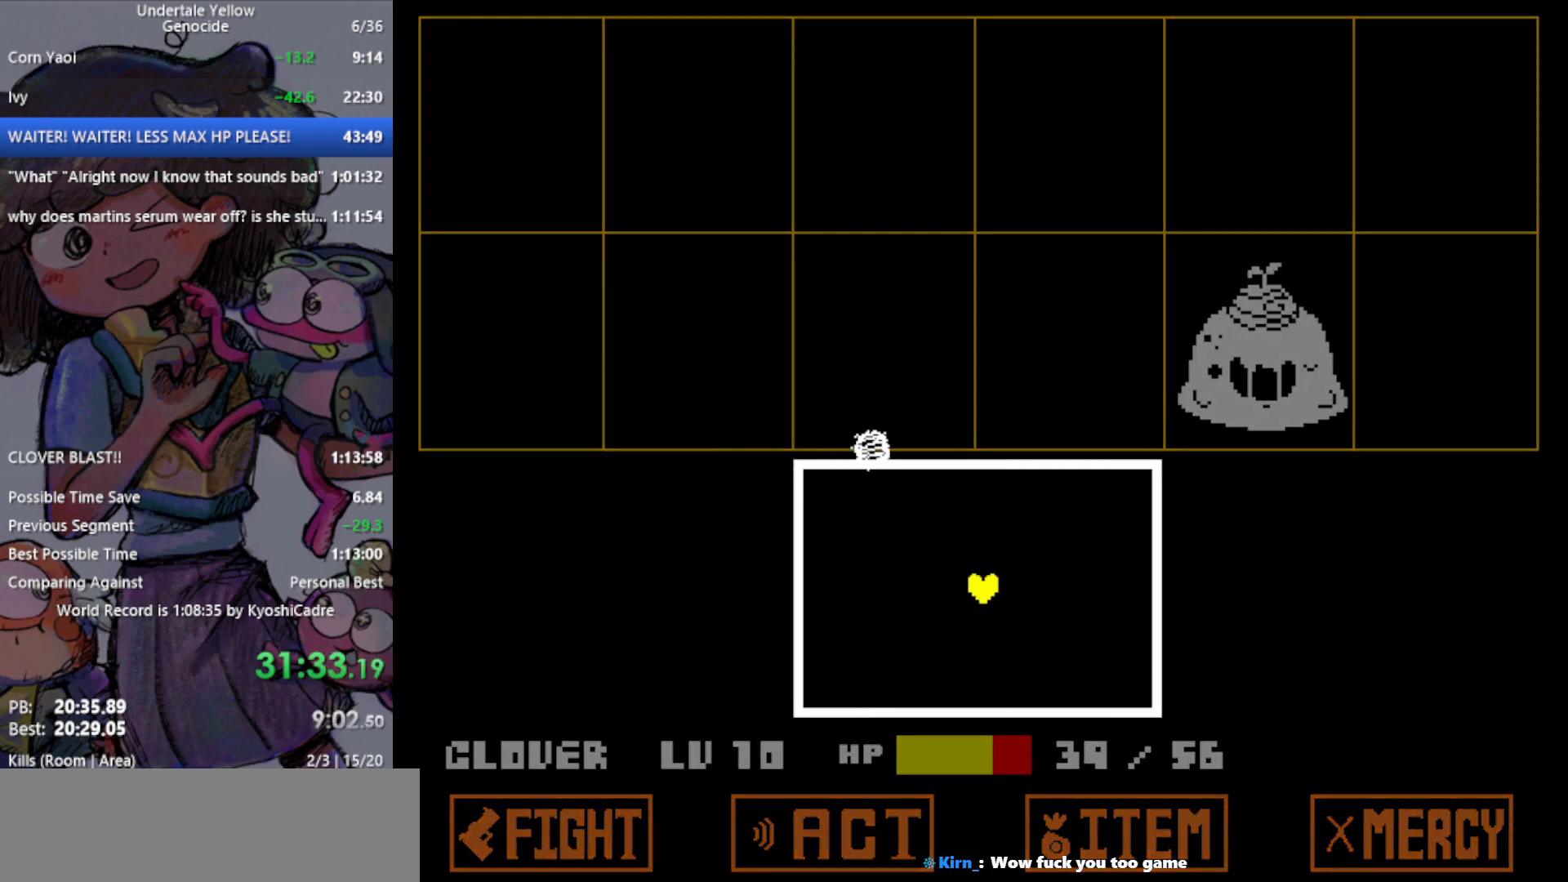
{"keys": [], "events": [[17, "right", "down"], [67, "down", "down"], [117, "right", "up"], [300, "down", "up"], [300, "left", "down"], [400, "left", "up"]]}
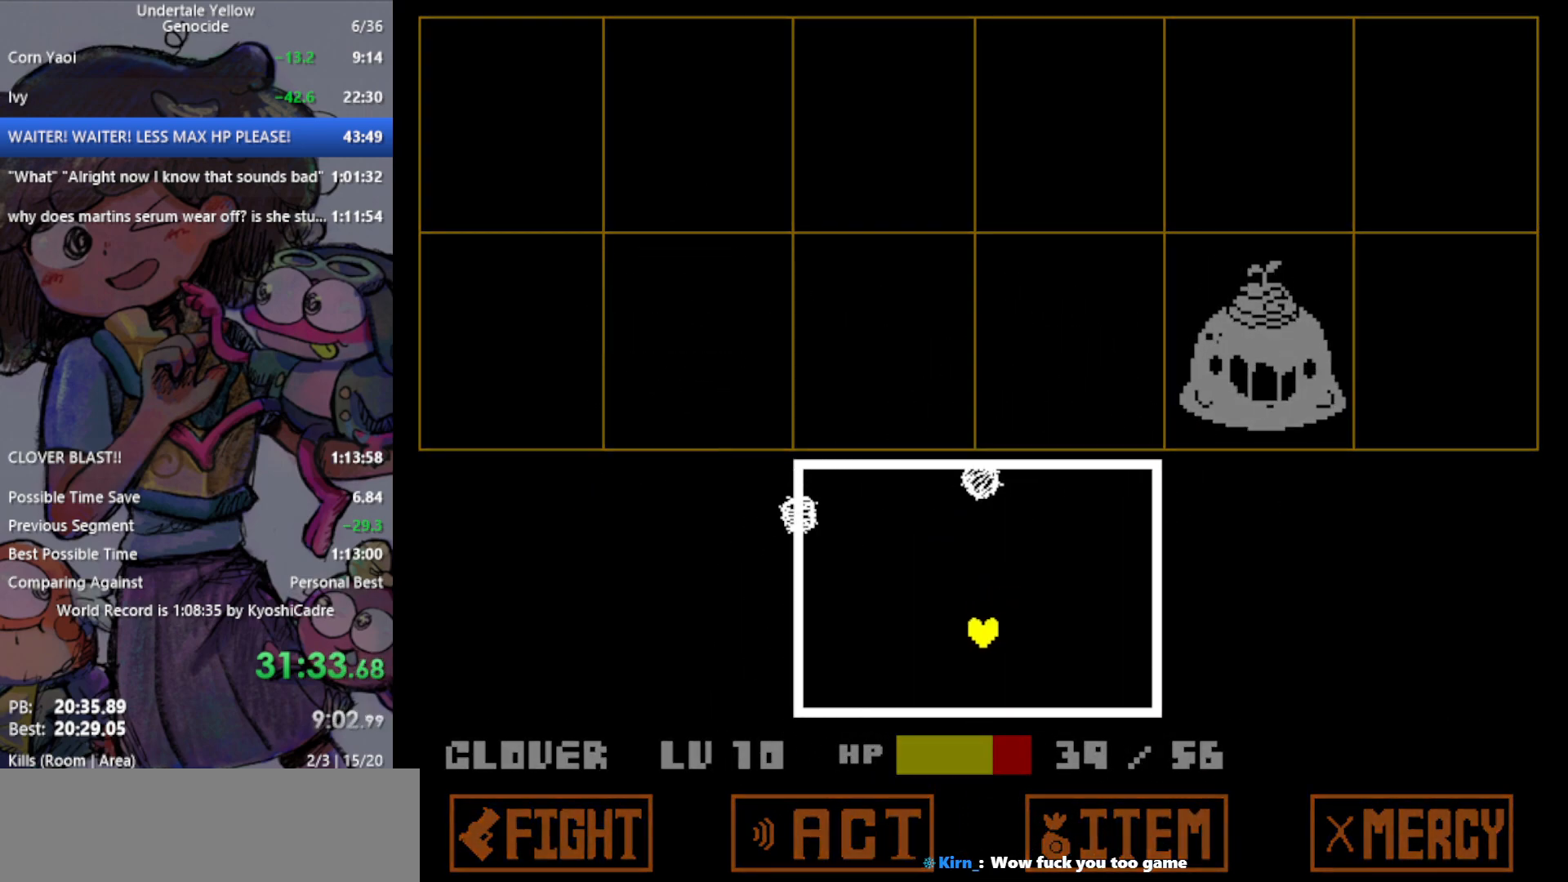
{"keys": ["down"], "events": [[33, "left", "down"], [83, "left", "up"], [217, "up", "down"], [267, "up", "up"], [467, "down", "down"]]}
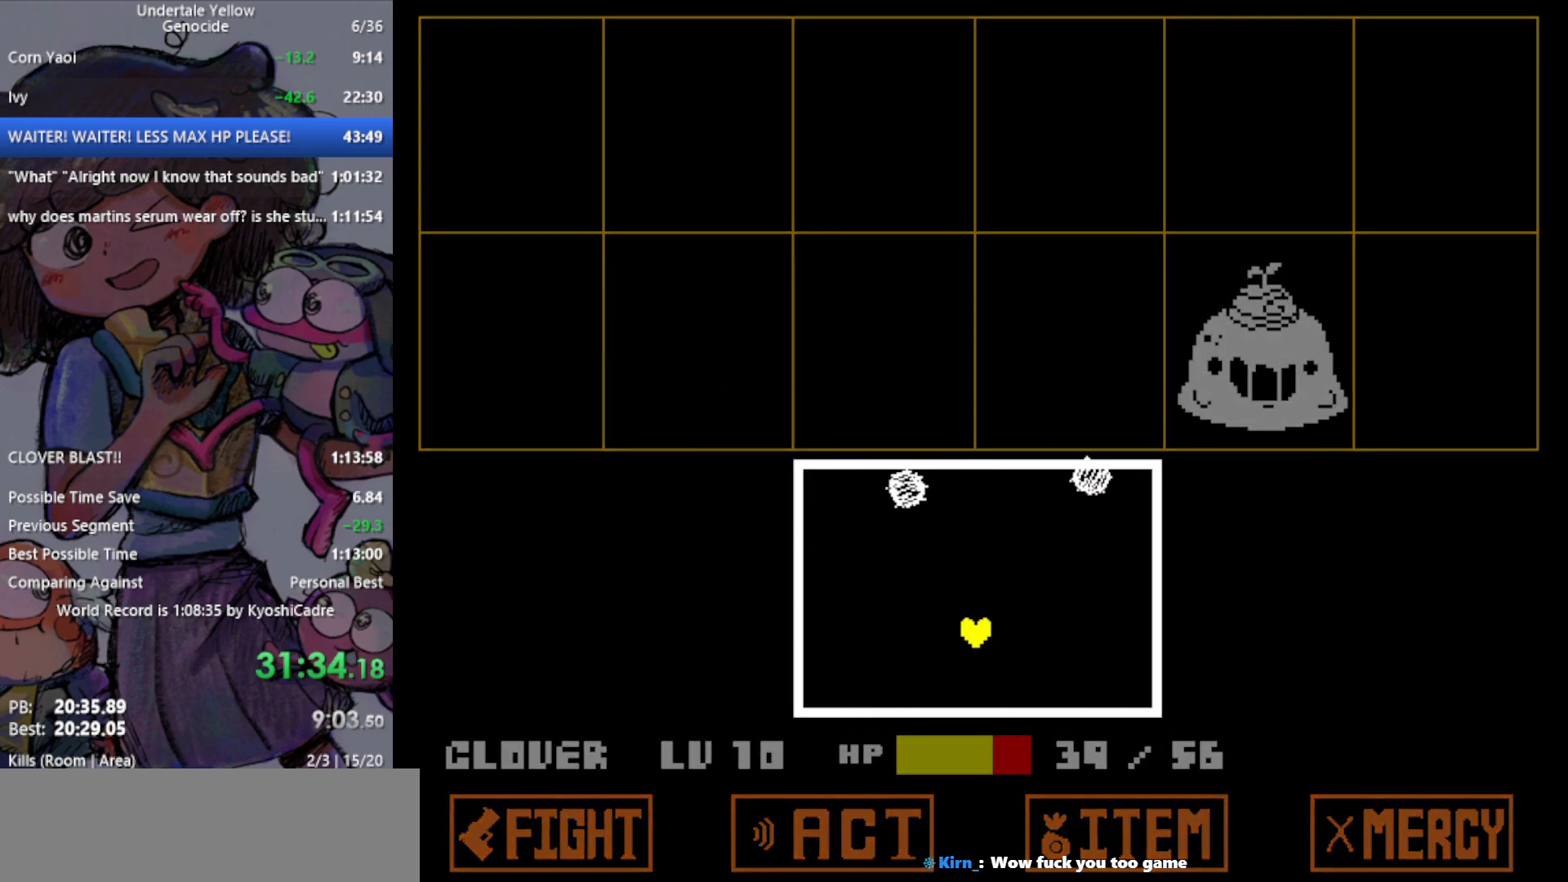
{"keys": ["up"], "events": [[150, "down", "up"], [150, "left", "down"], [233, "left", "up"], [333, "up", "down"]]}
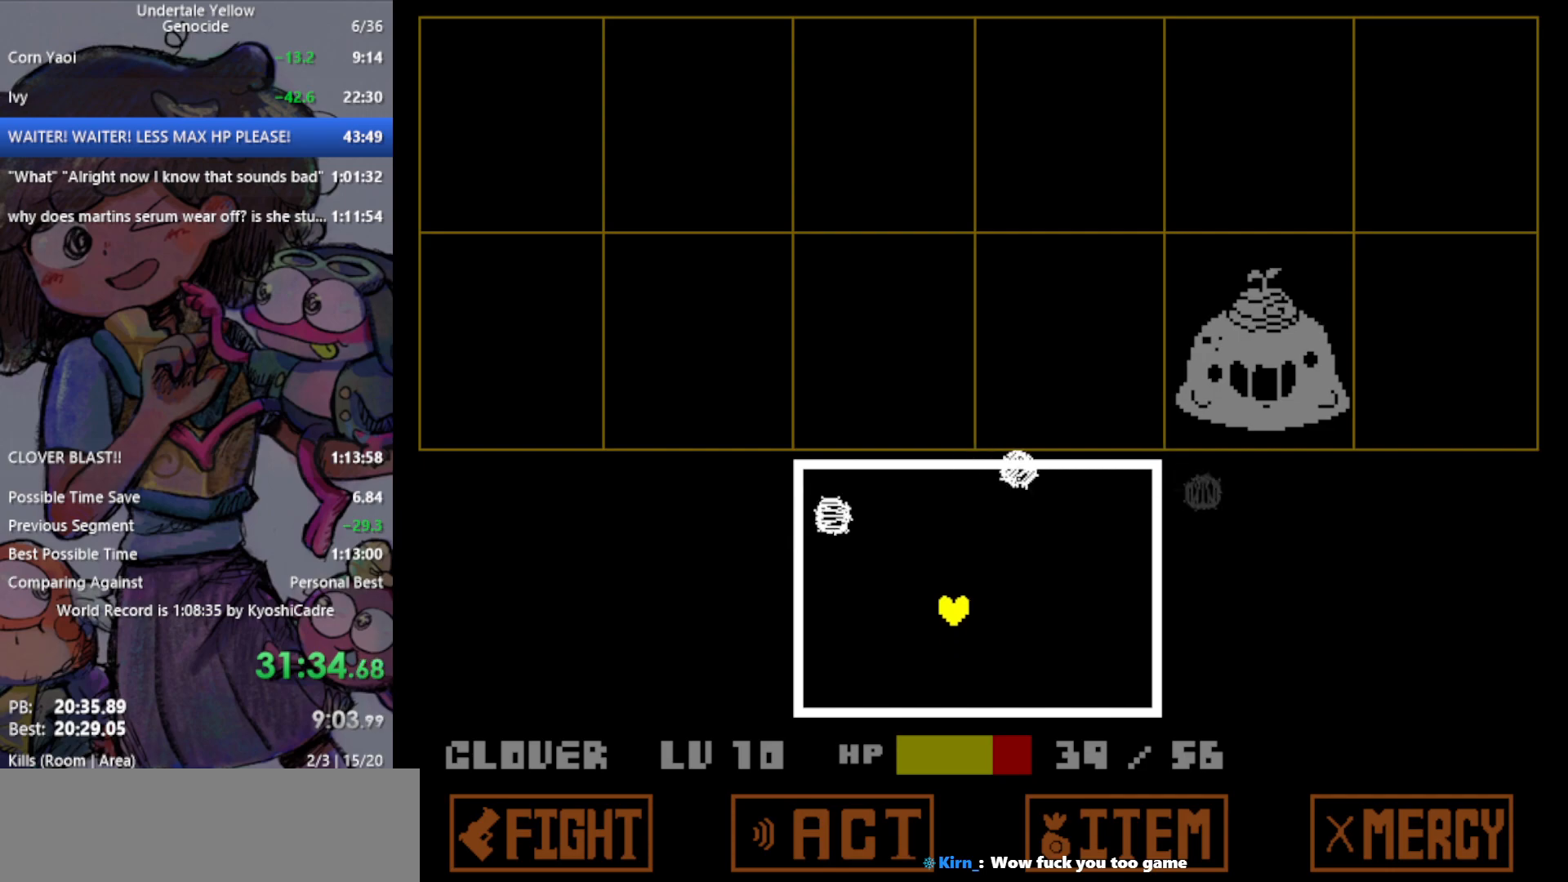
{"keys": ["left"], "events": [[117, "up", "up"], [167, "right", "down"], [300, "down", "down"], [350, "right", "up"], [433, "down", "up"], [433, "left", "down"]]}
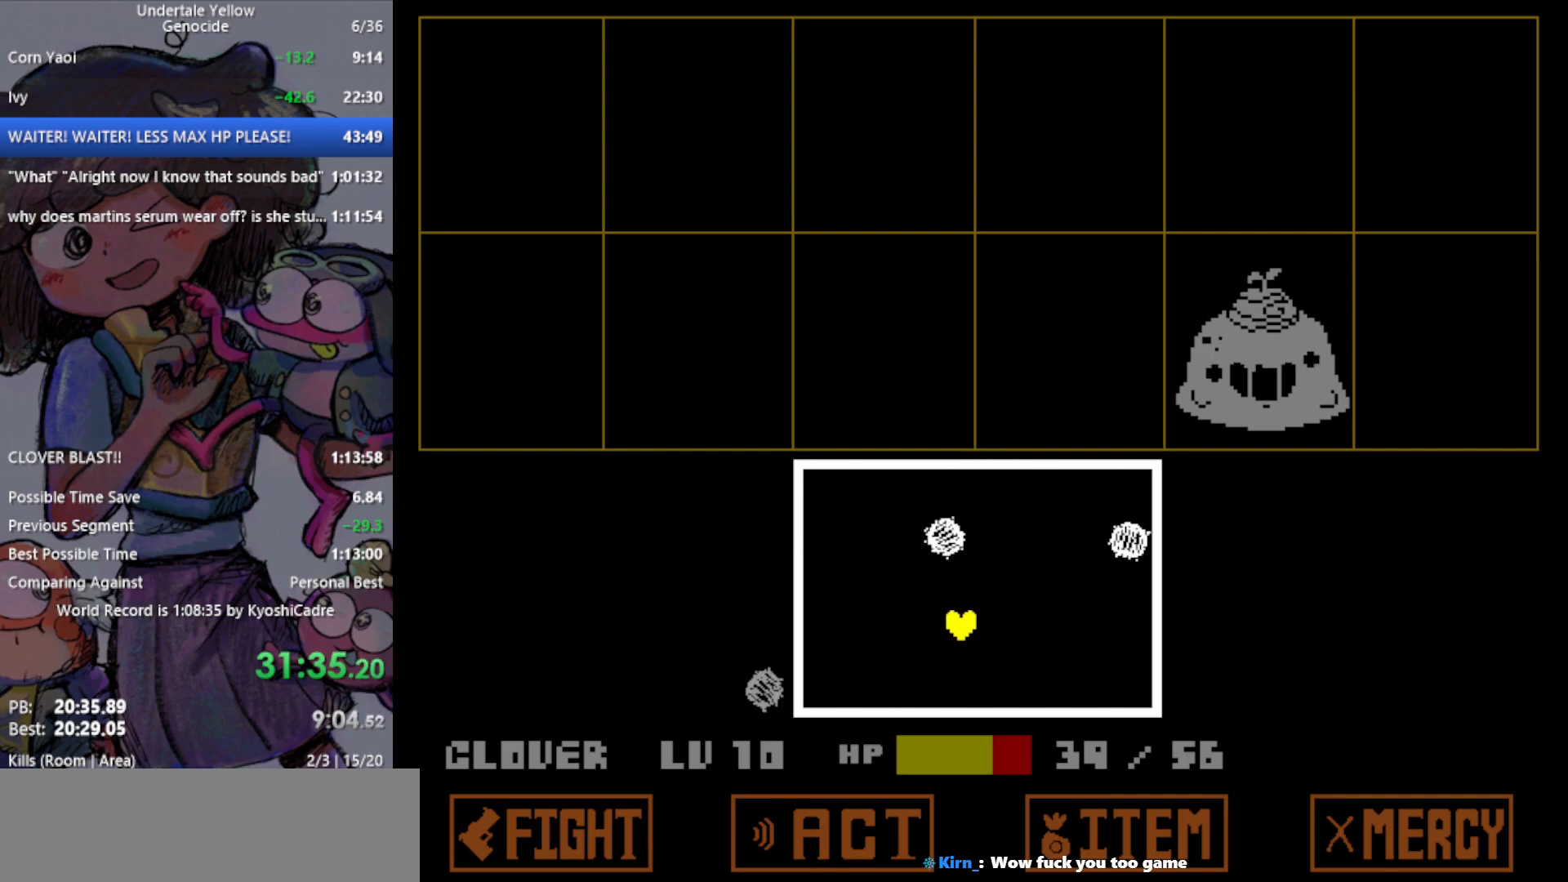
{"keys": ["up"], "events": [[33, "left", "up"], [300, "up", "down"]]}
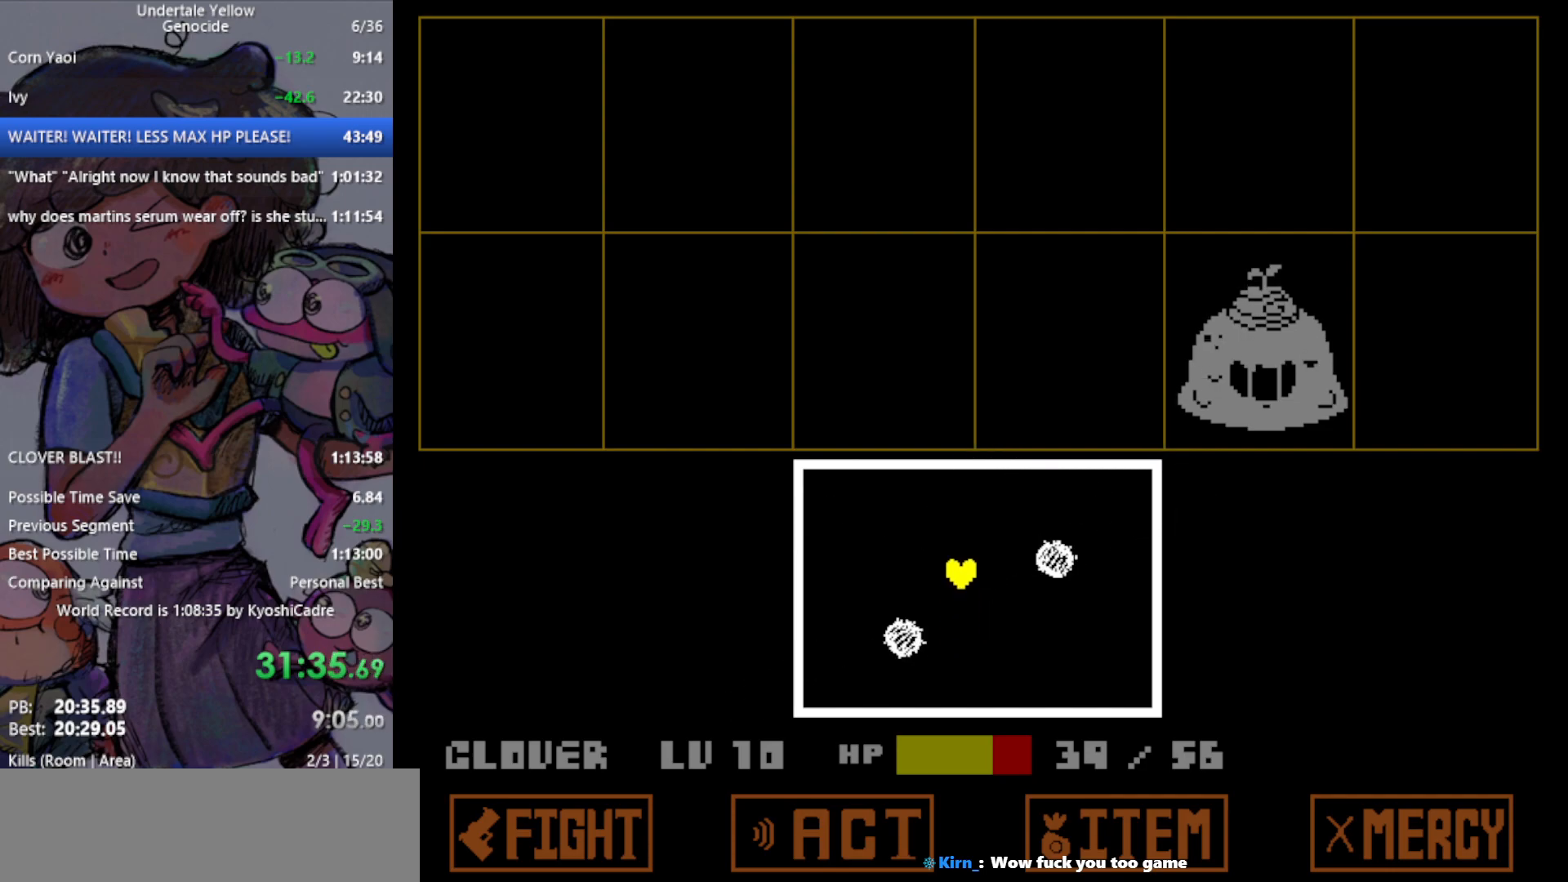
{"keys": [], "events": [[167, "right", "down"], [367, "up", "up"], [400, "right", "up"]]}
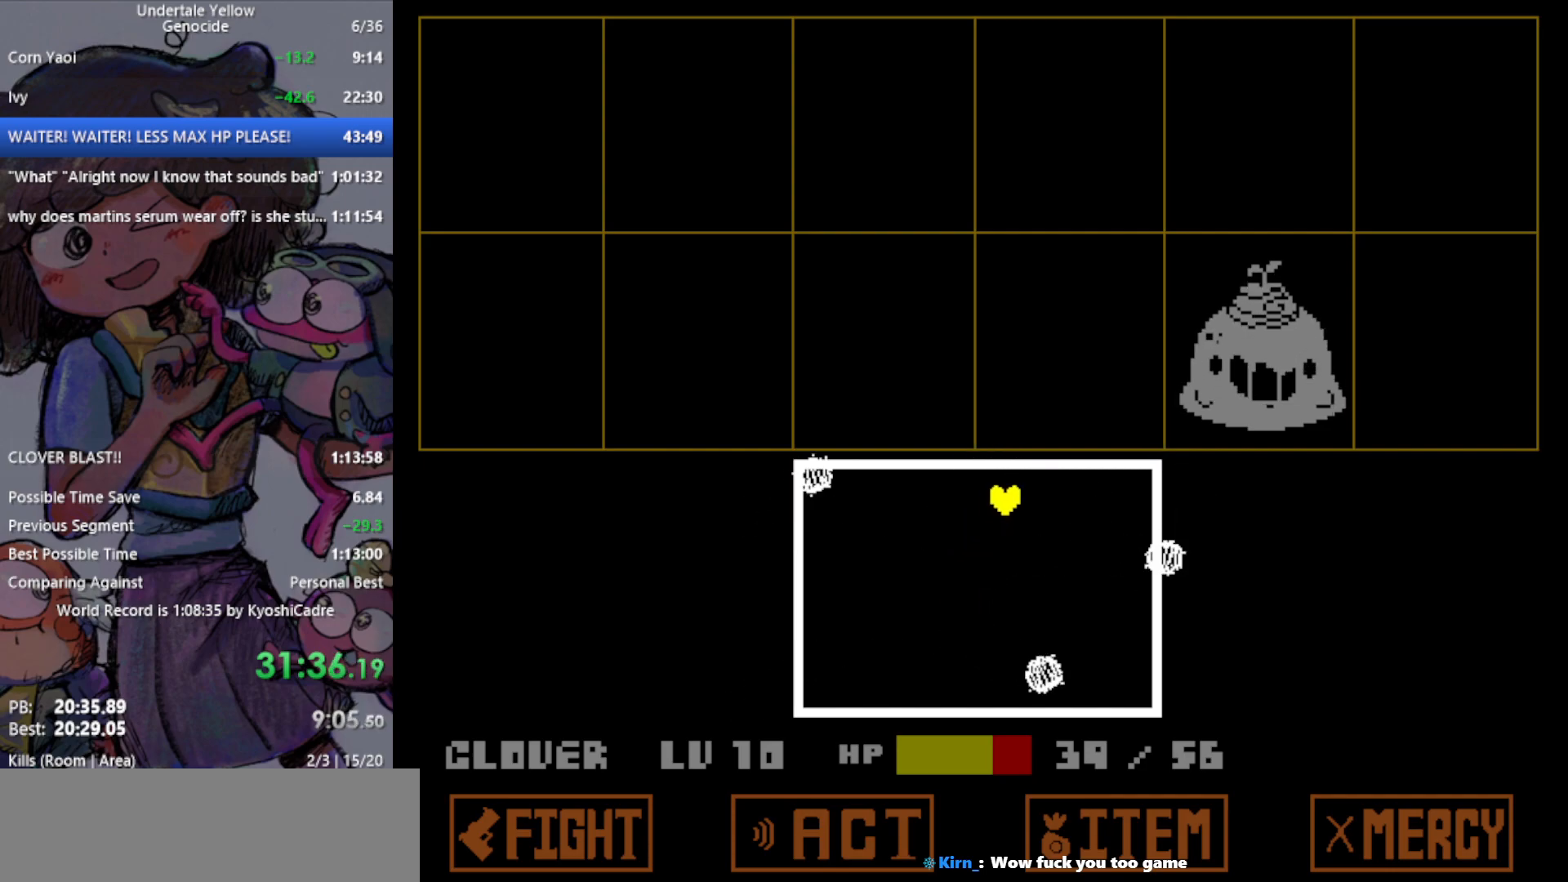
{"keys": ["down"], "events": [[83, "left", "down"], [283, "down", "down"], [283, "left", "up"], [283, "right", "down"], [500, "right", "up"]]}
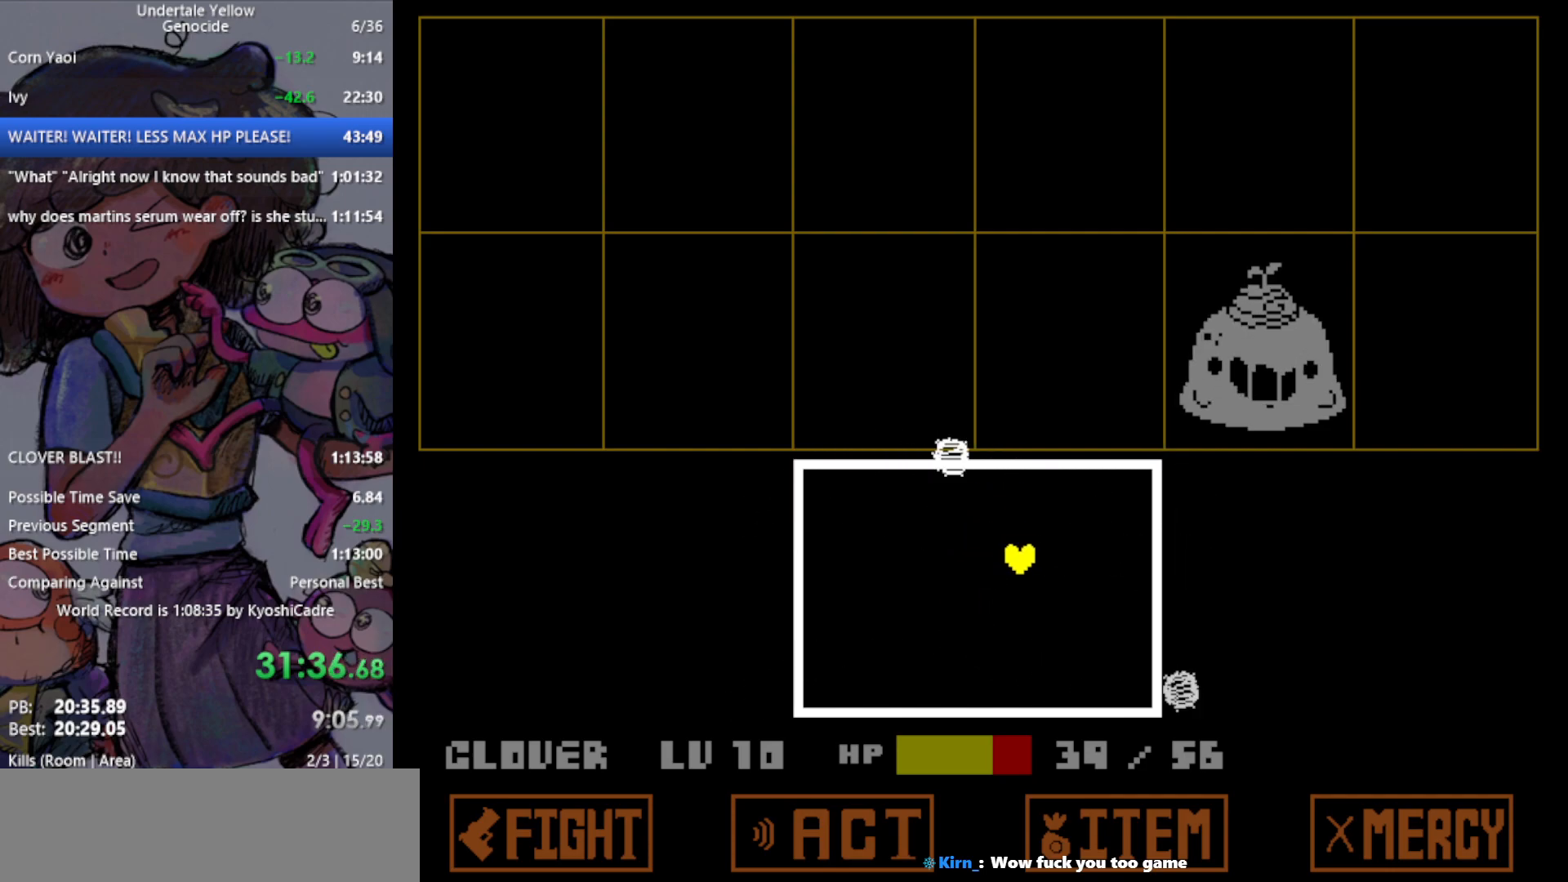
{"keys": ["down", "right"], "events": [[50, "left", "down"], [283, "down", "up"], [417, "down", "down"], [417, "left", "up"], [467, "right", "down"]]}
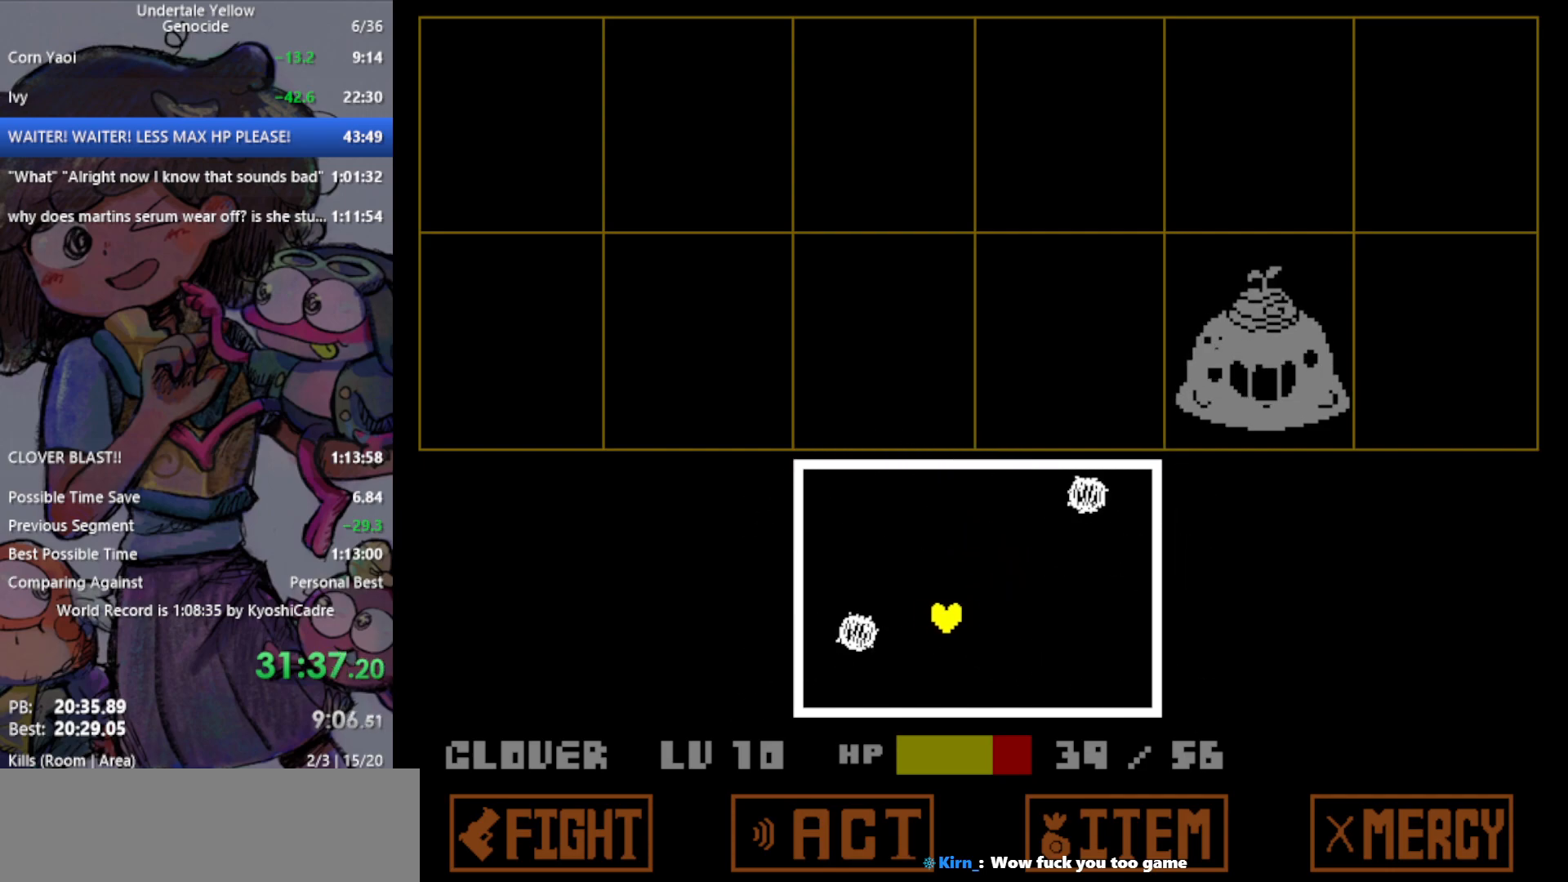
{"keys": ["left", "up"], "events": [[17, "down", "up"], [100, "up", "down"], [383, "left", "down"], [383, "right", "up"]]}
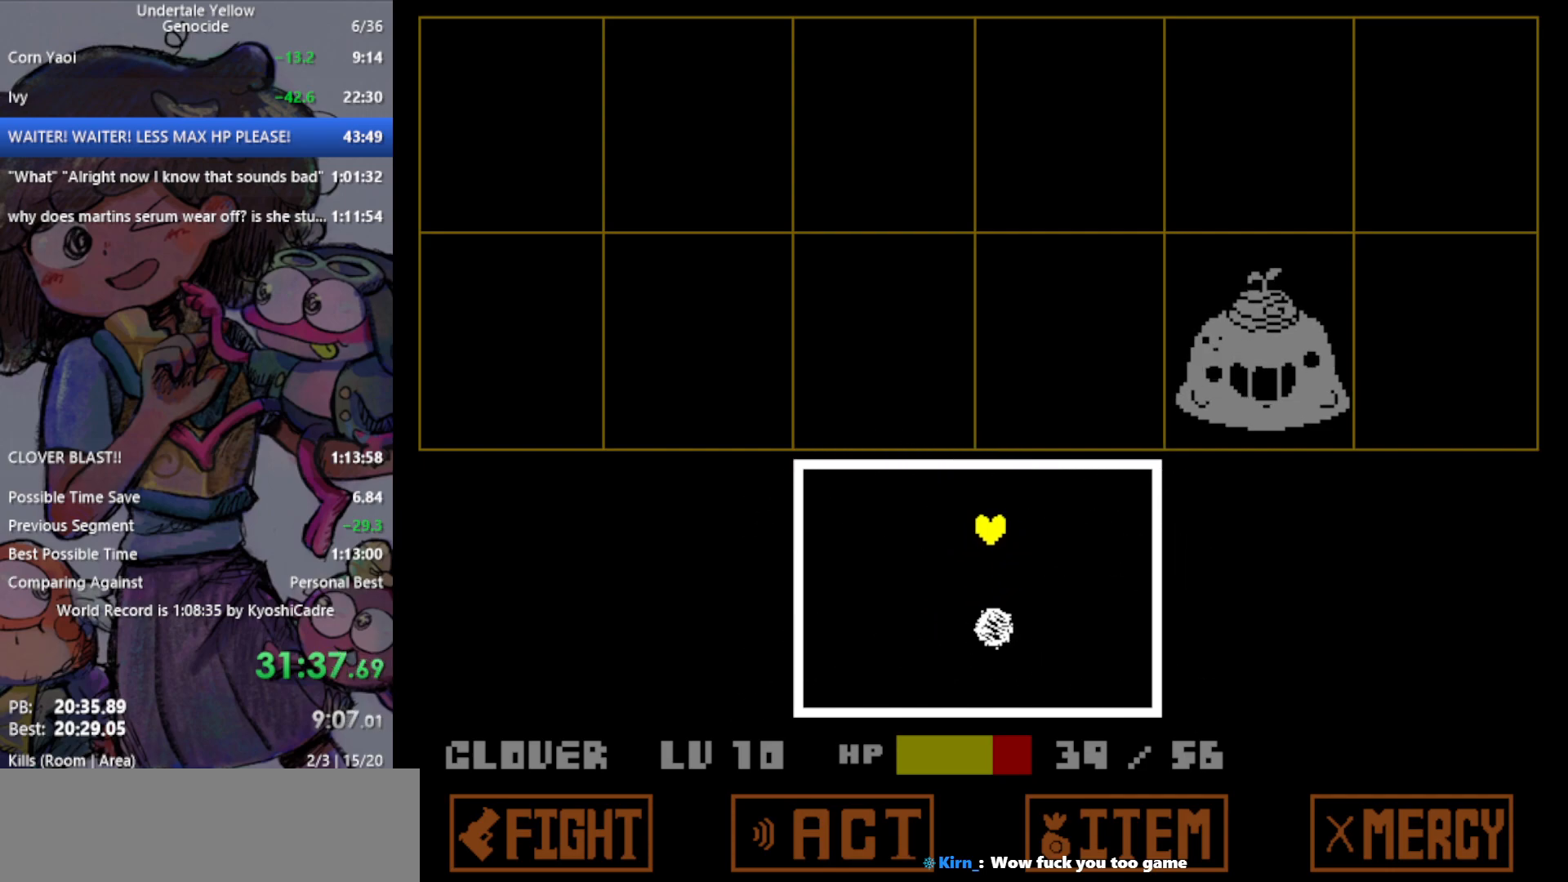
{"keys": ["down", "right"], "events": [[17, "up", "up"], [250, "down", "down"], [300, "left", "up"], [350, "right", "down"]]}
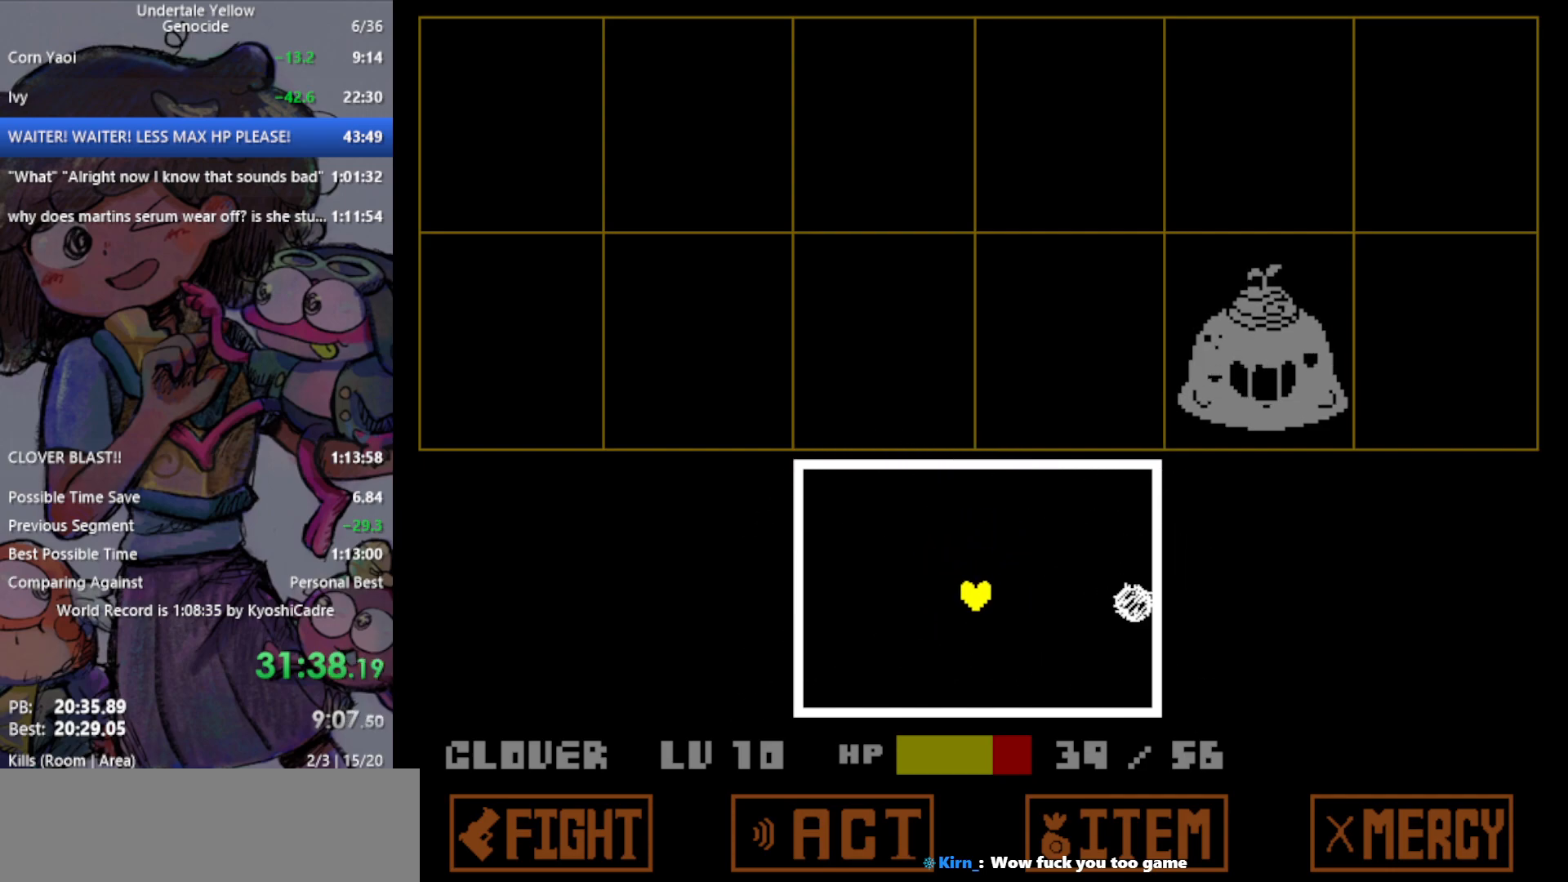
{"keys": ["up"], "events": [[167, "left", "down"], [167, "right", "up"], [250, "down", "up"], [400, "up", "down"], [483, "left", "up"]]}
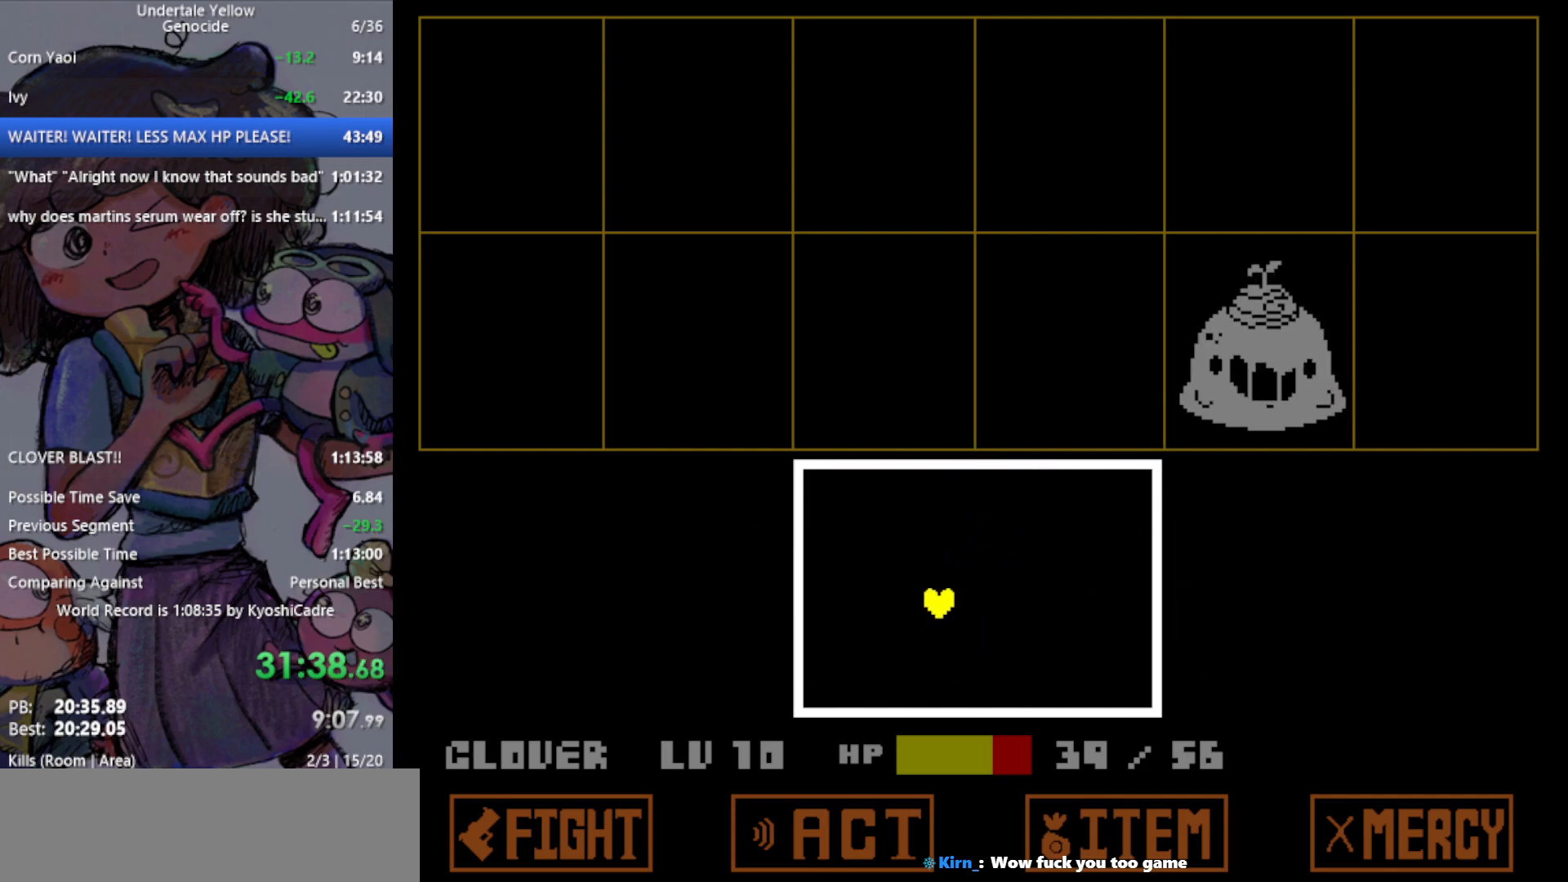
{"keys": [], "events": [[83, "right", "down"], [167, "up", "up"], [317, "down", "down"], [367, "left", "down"], [367, "right", "up"], [450, "down", "up"], [500, "left", "up"]]}
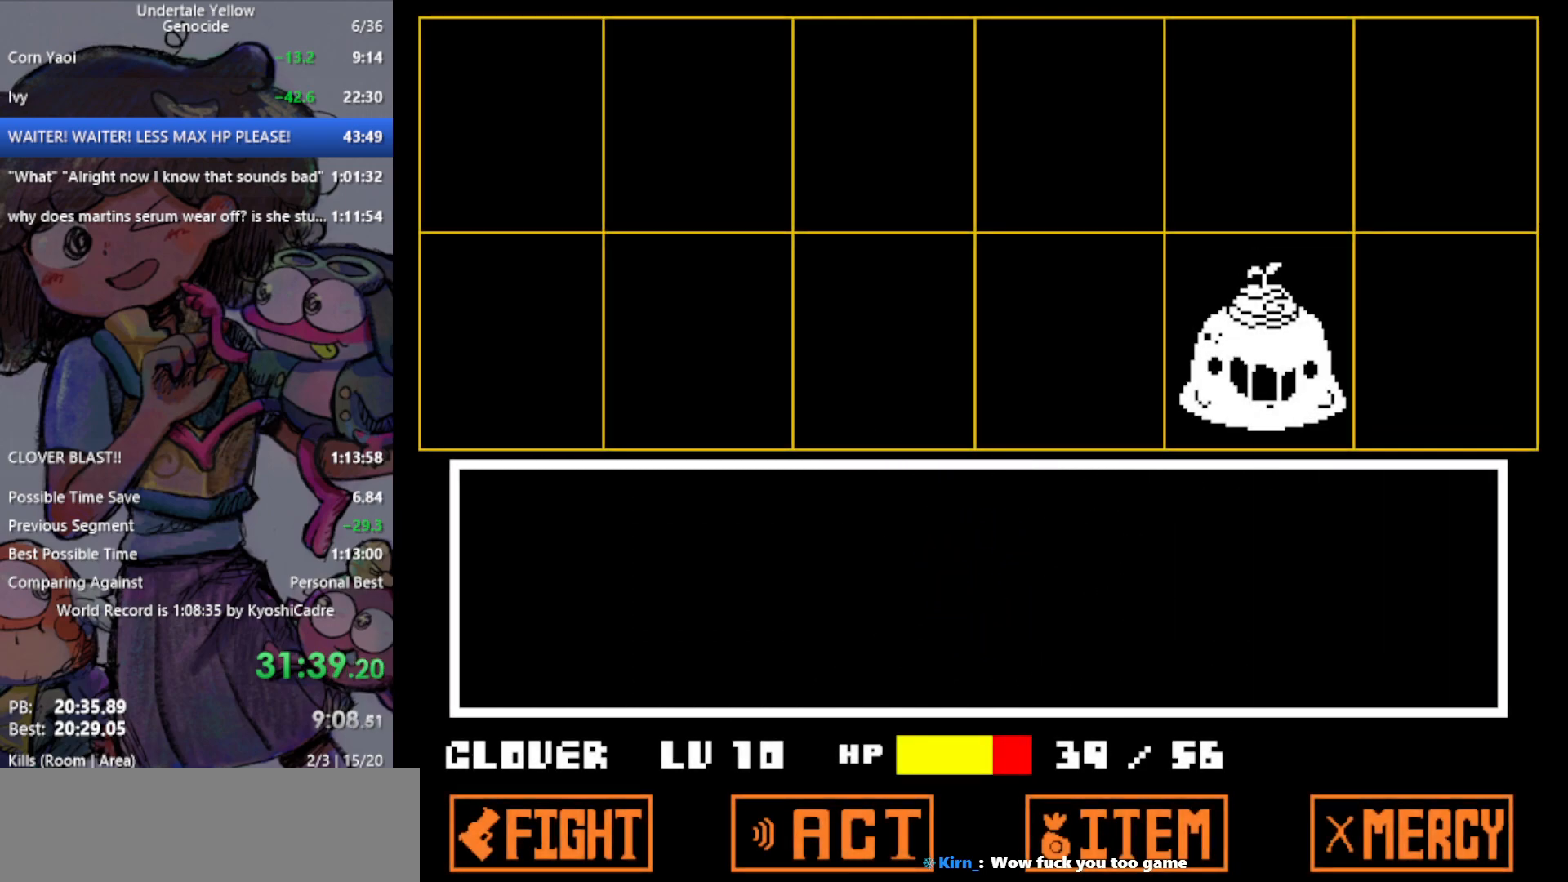
{"keys": [], "events": [[233, "z", "down"], [267, "return", "down"], [317, "return", "up"], [317, "z", "up"]]}
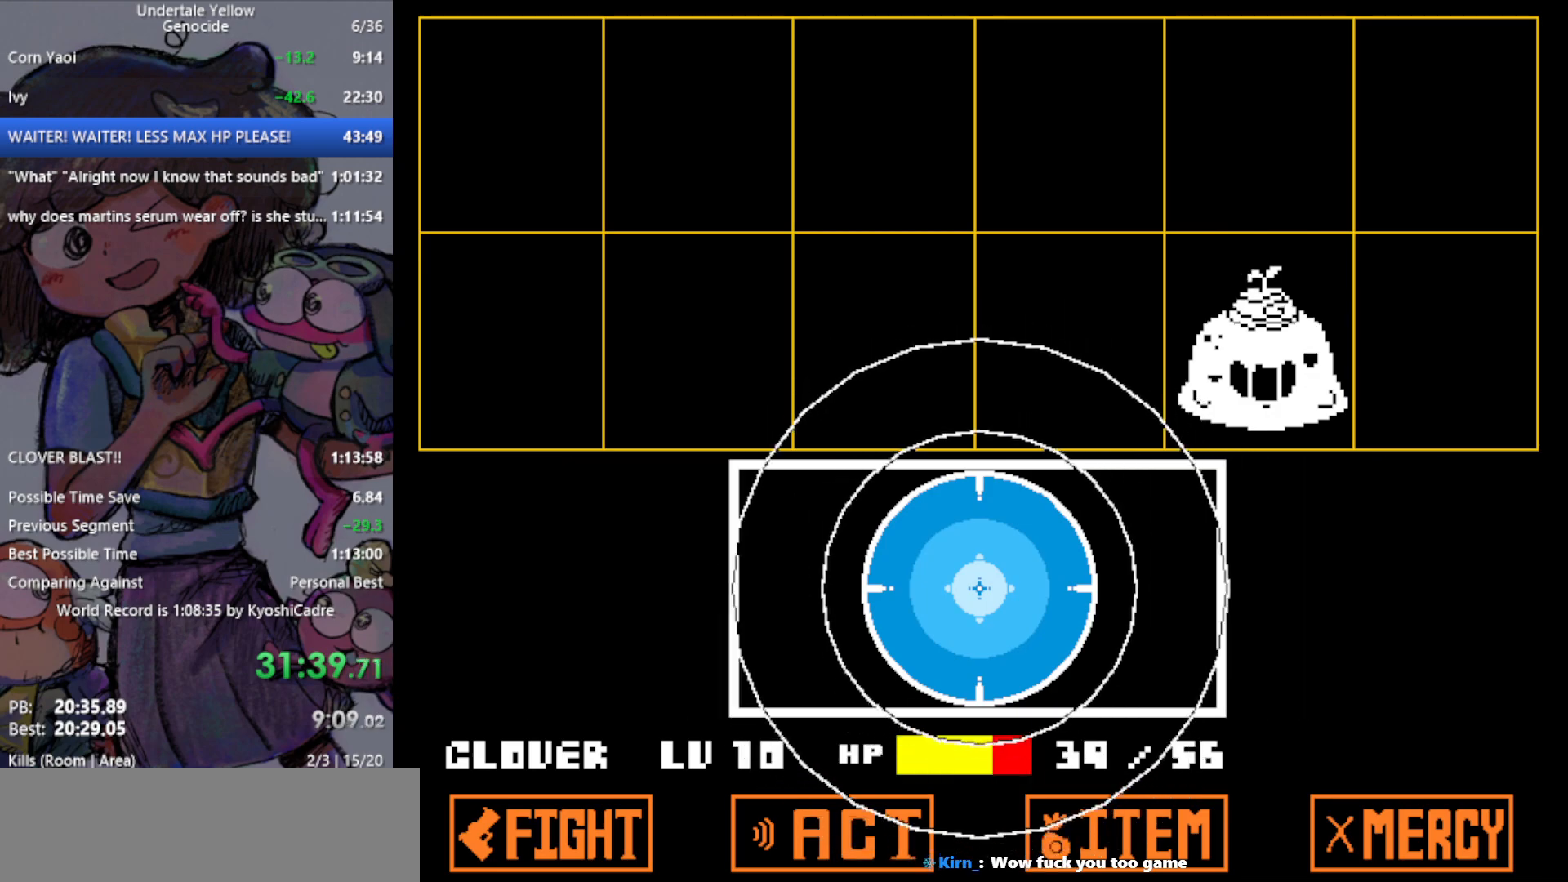
{"keys": ["return"], "events": [[317, "return", "down"], [317, "z", "down"], [367, "z", "up"], [417, "return", "up"], [467, "z", "down"], [500, "return", "down"], [500, "z", "up"]]}
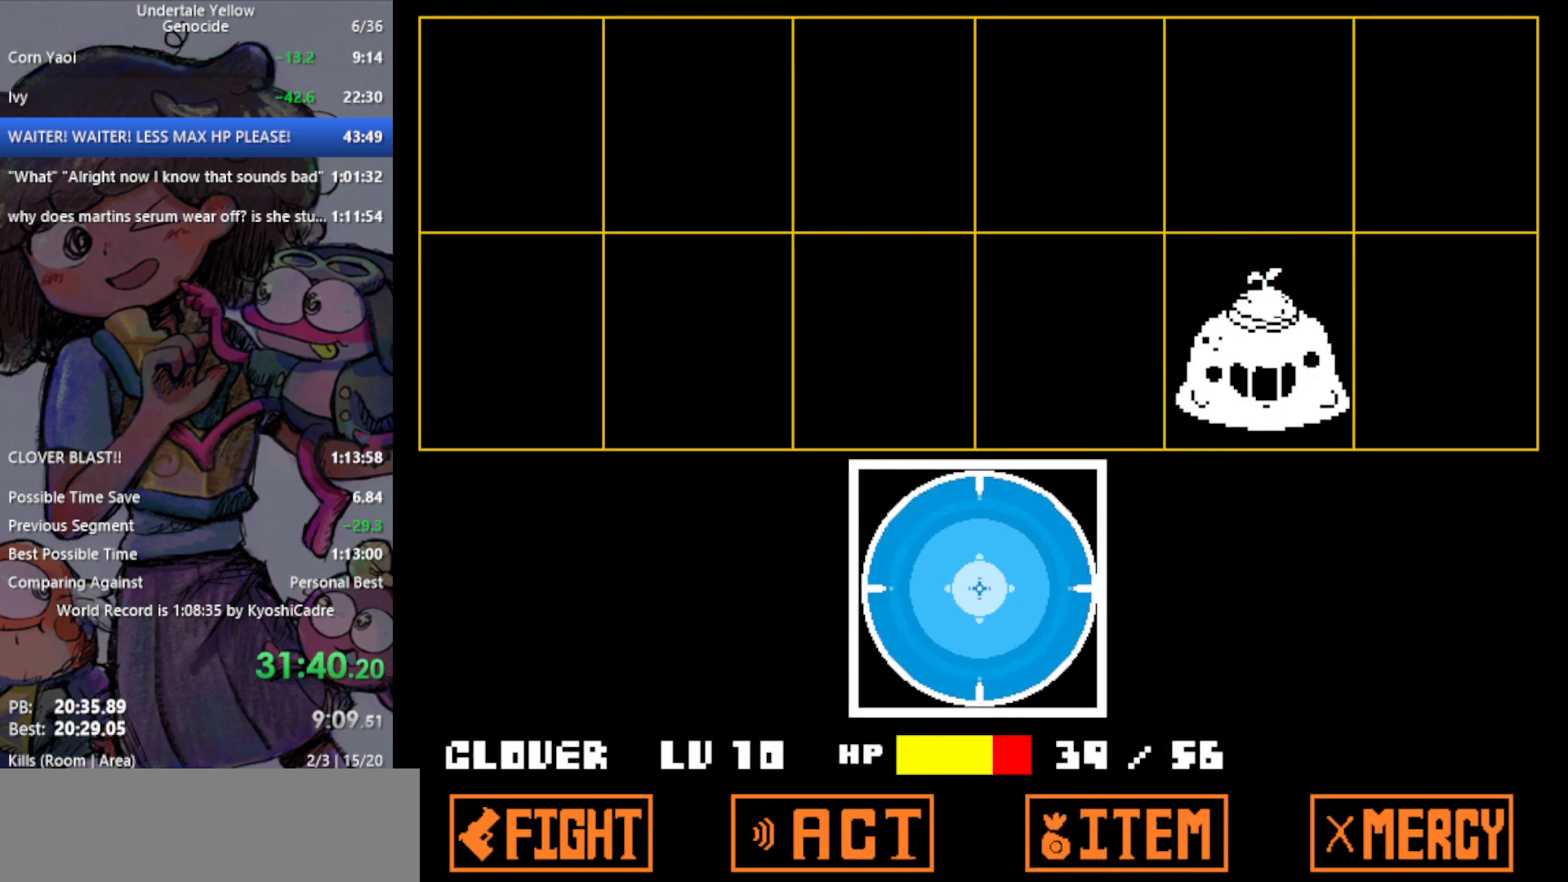
{"keys": ["z"], "events": [[50, "return", "up"], [50, "z", "down"], [100, "return", "down"], [100, "z", "up"], [150, "return", "up"], [183, "z", "down"], [233, "return", "down"], [233, "z", "up"], [283, "return", "up"], [333, "return", "down"], [333, "z", "down"], [383, "return", "up"], [383, "z", "up"], [467, "z", "down"]]}
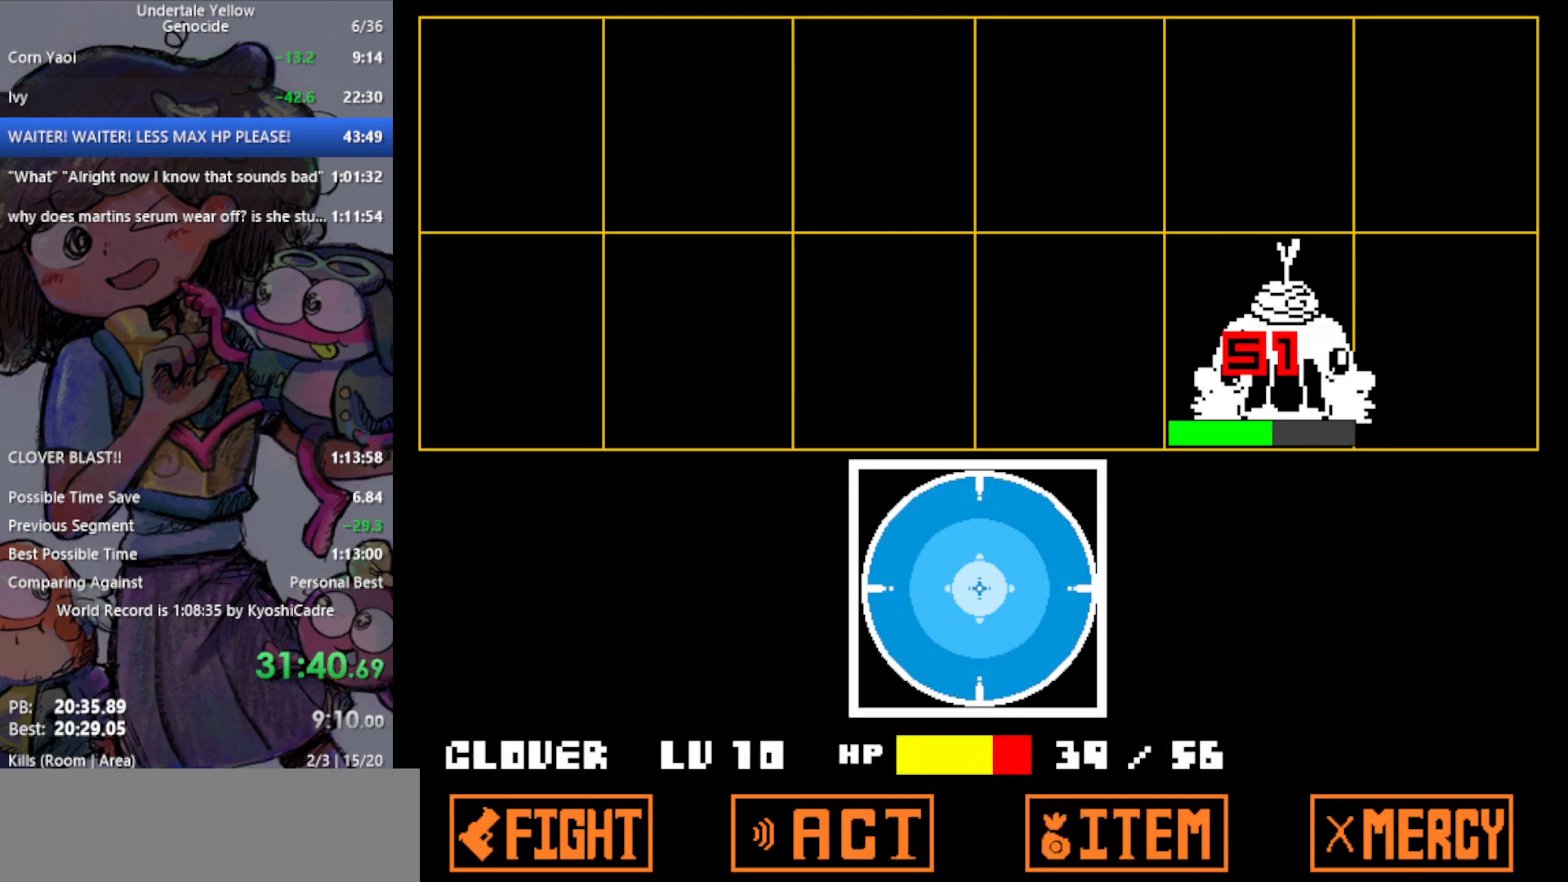
{"keys": [], "events": [[17, "z", "up"]]}
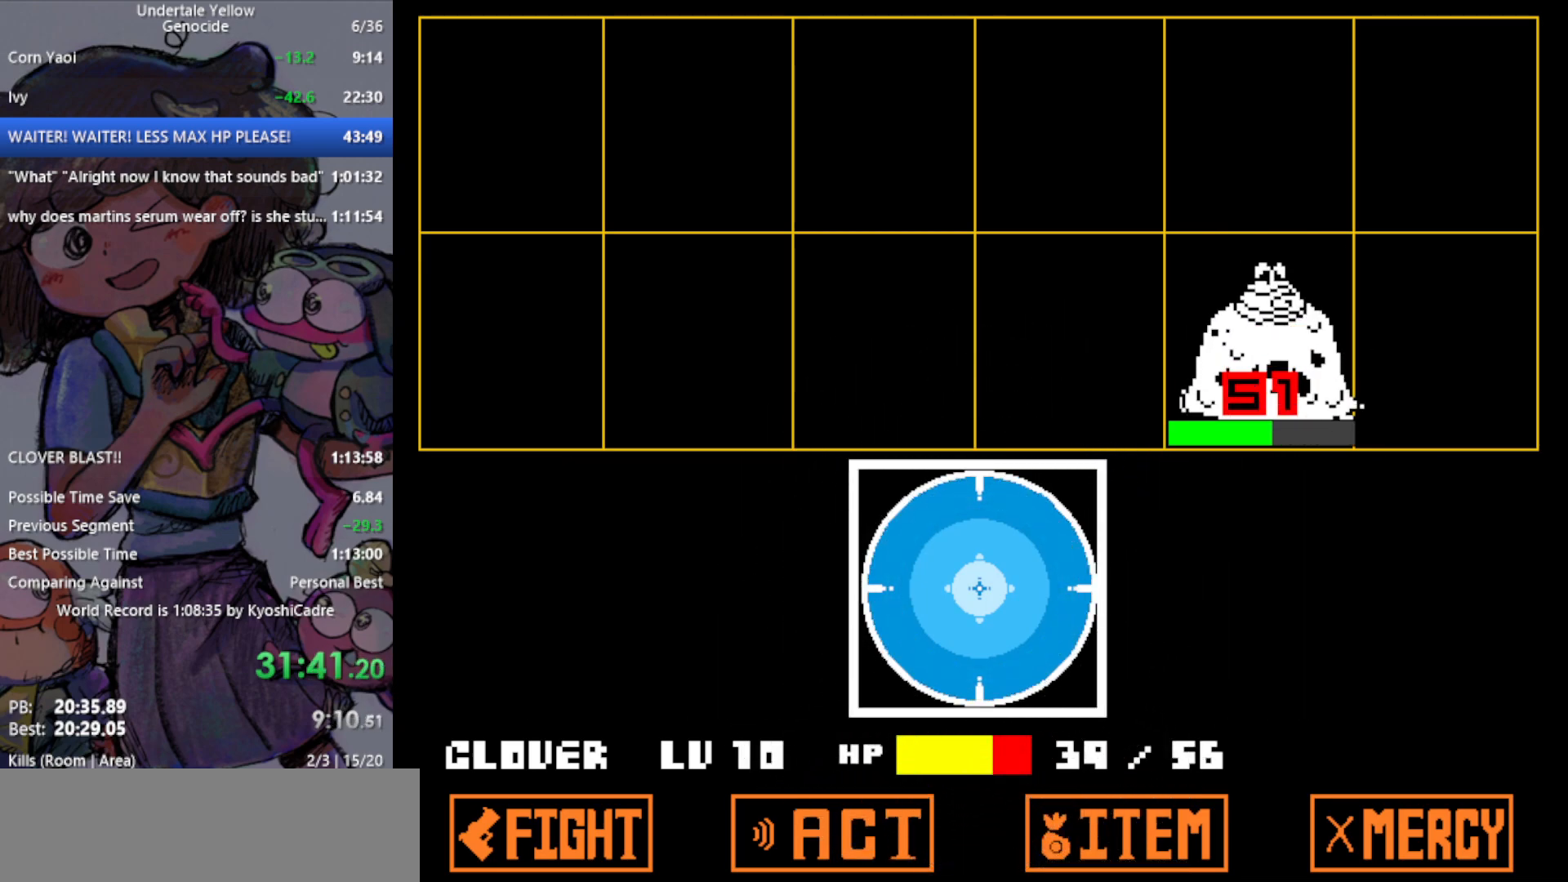
{"keys": [], "events": []}
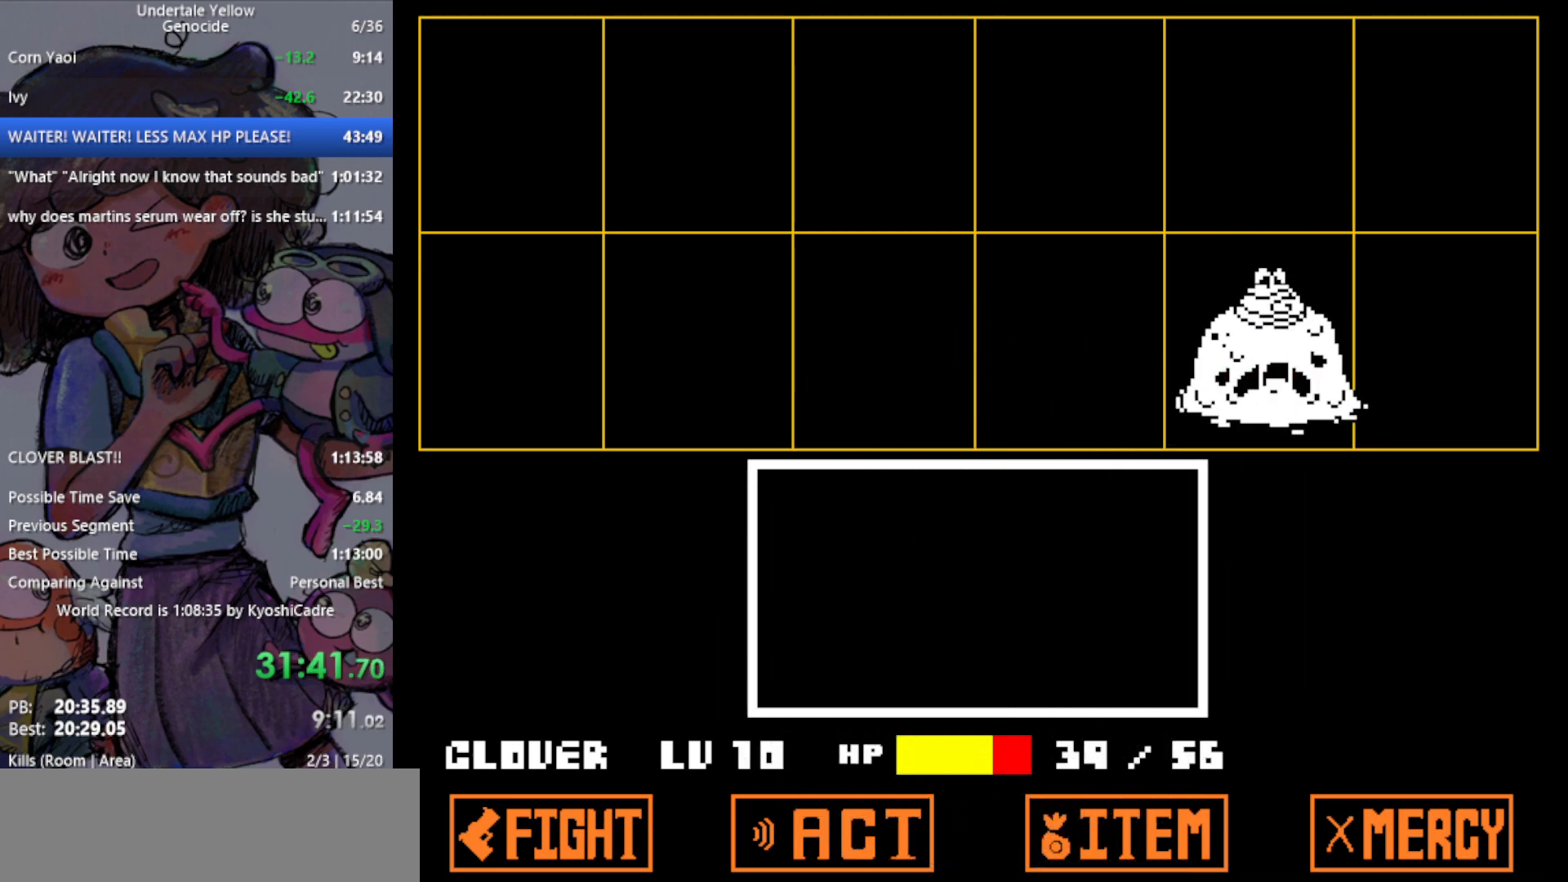
{"keys": ["z"], "events": [[483, "z", "down"]]}
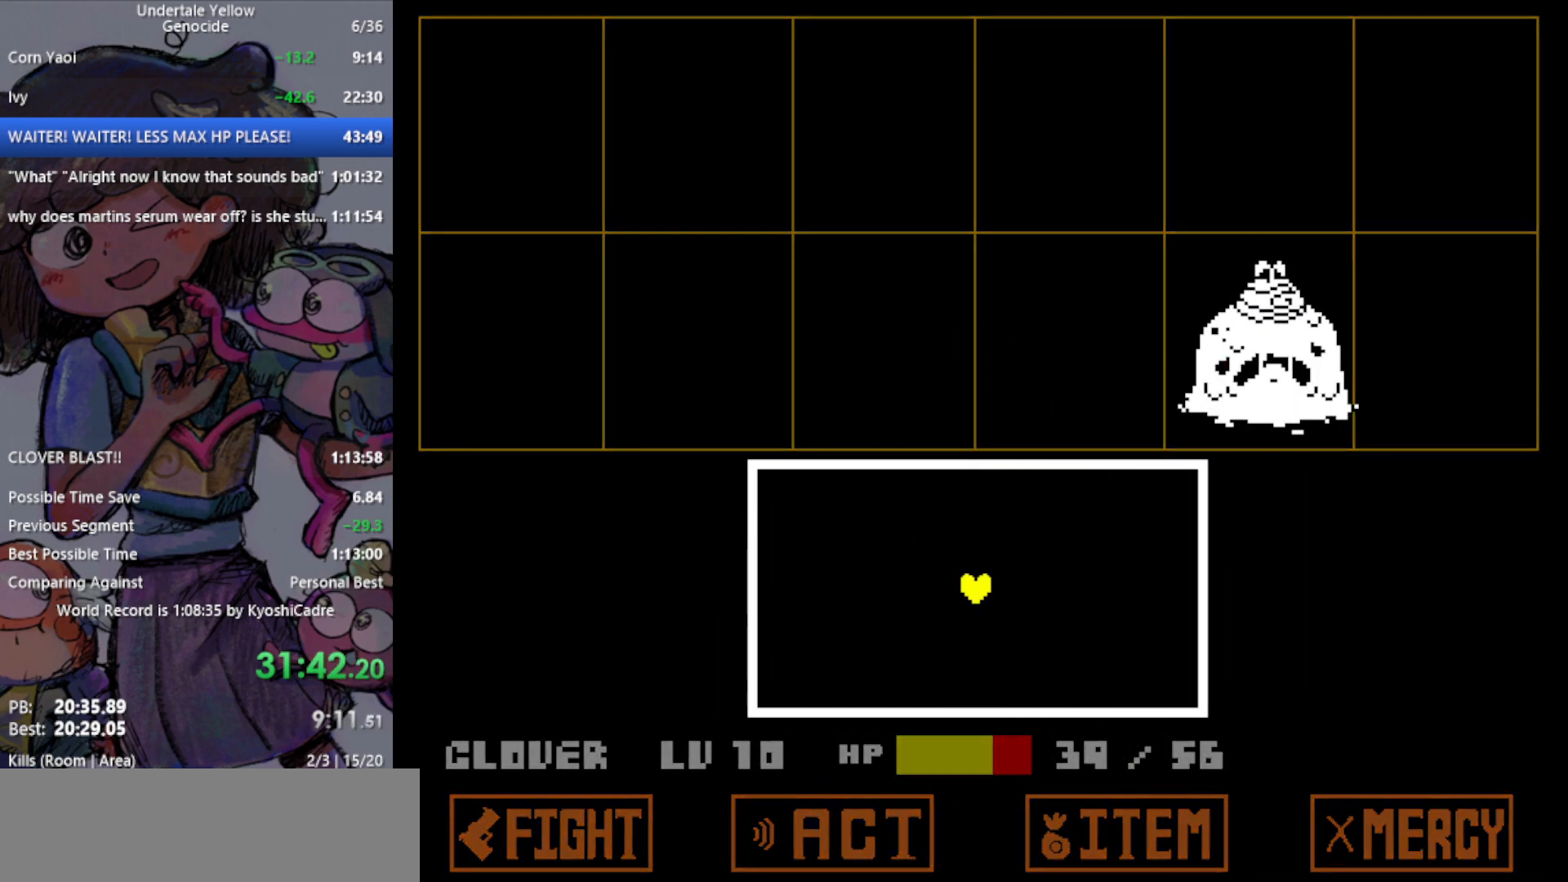
{"keys": [], "events": [[33, "x", "down"], [33, "z", "up"], [83, "x", "up"]]}
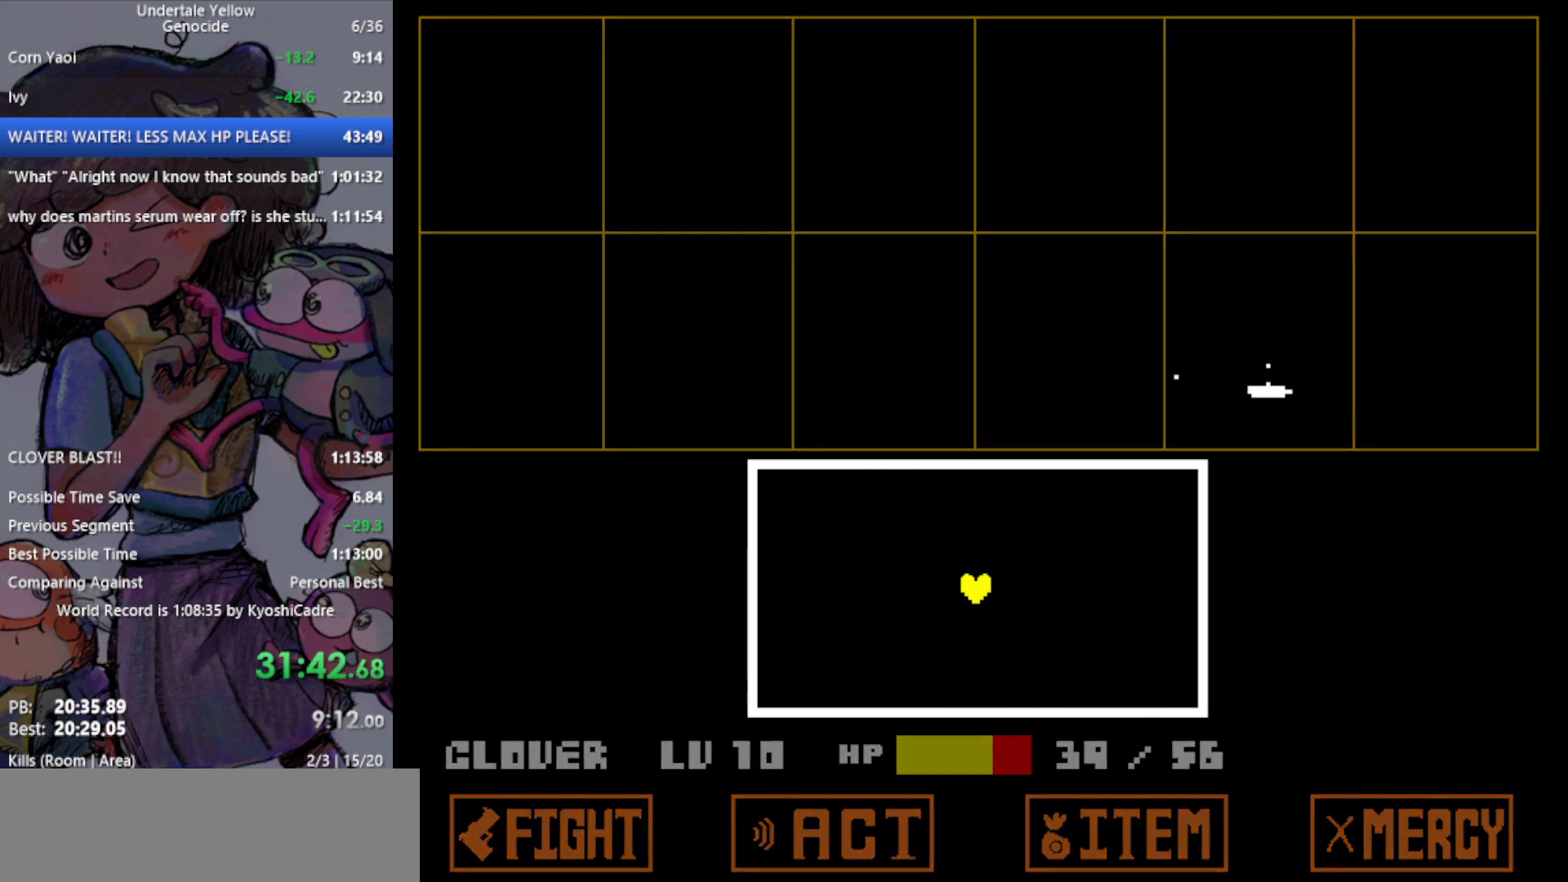
{"keys": [], "events": []}
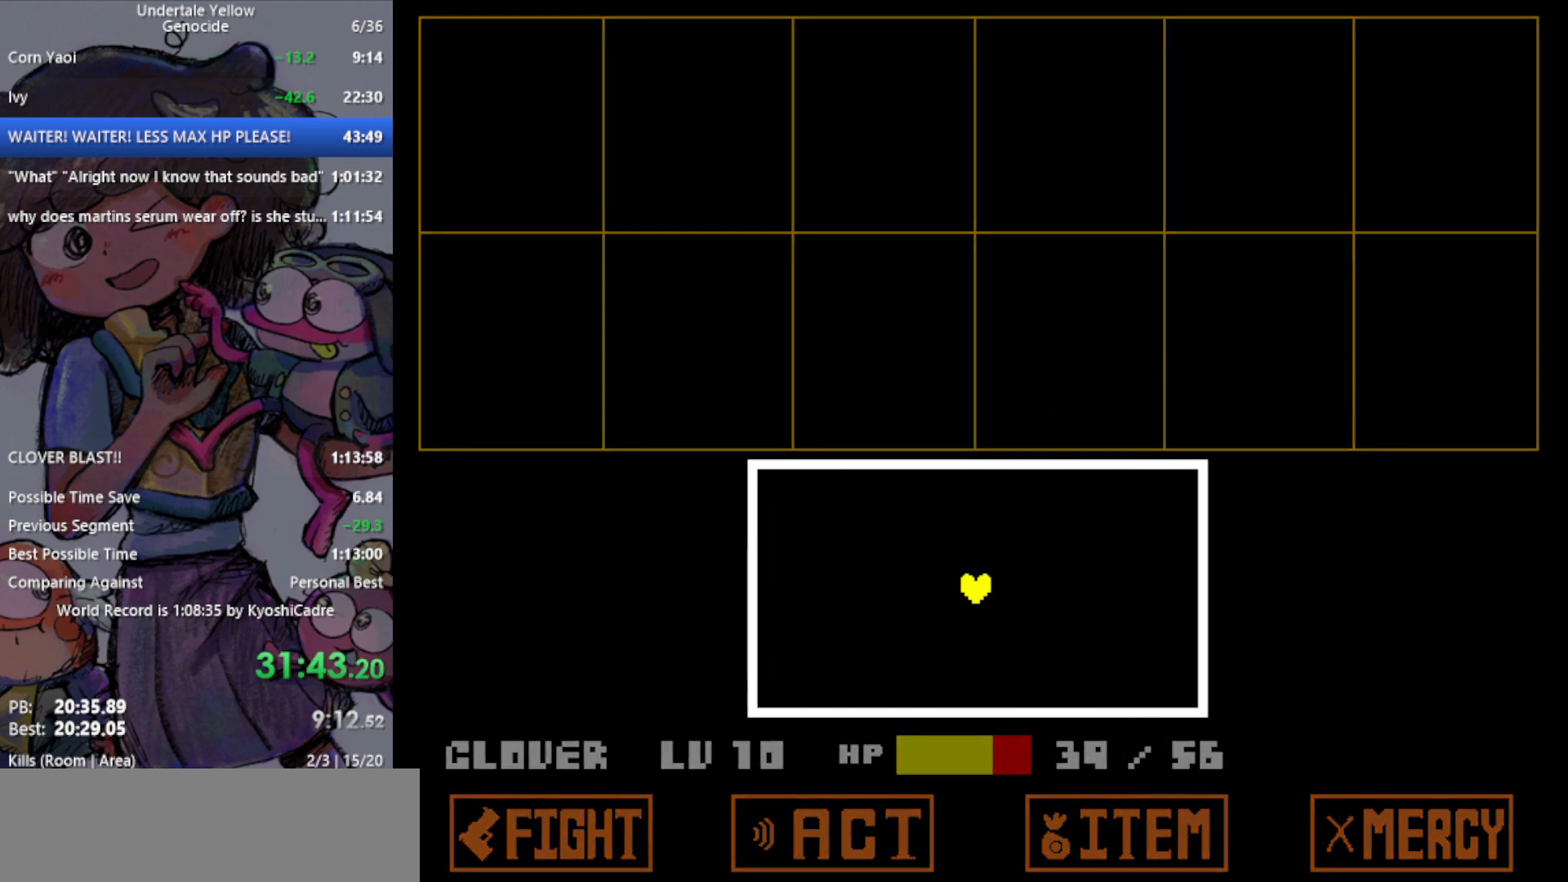
{"keys": ["down"], "events": [[500, "down", "down"]]}
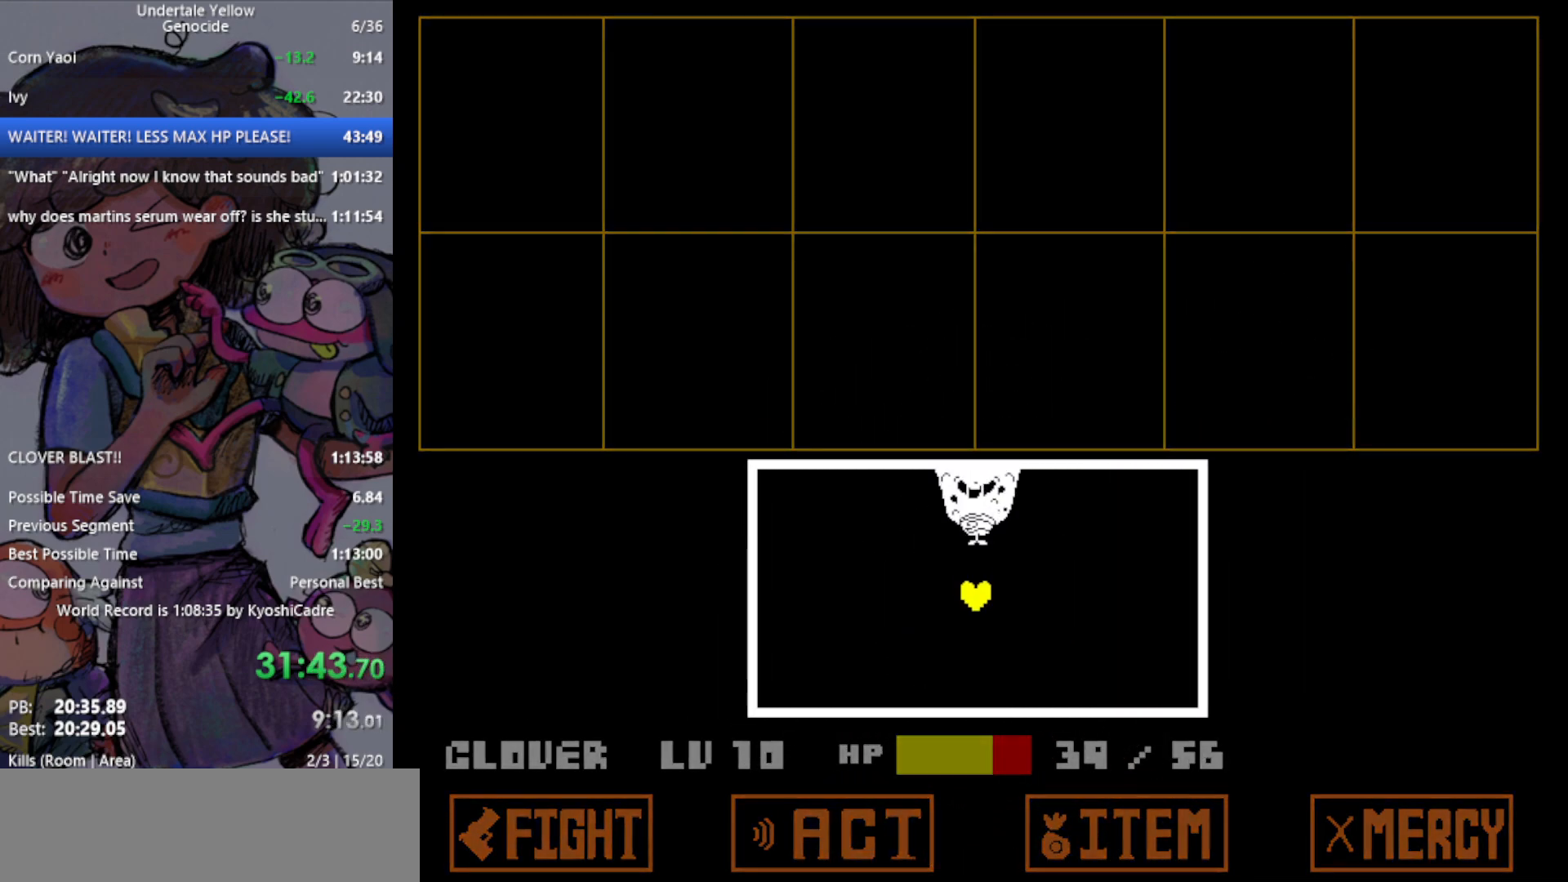
{"keys": [], "events": [[183, "down", "up"]]}